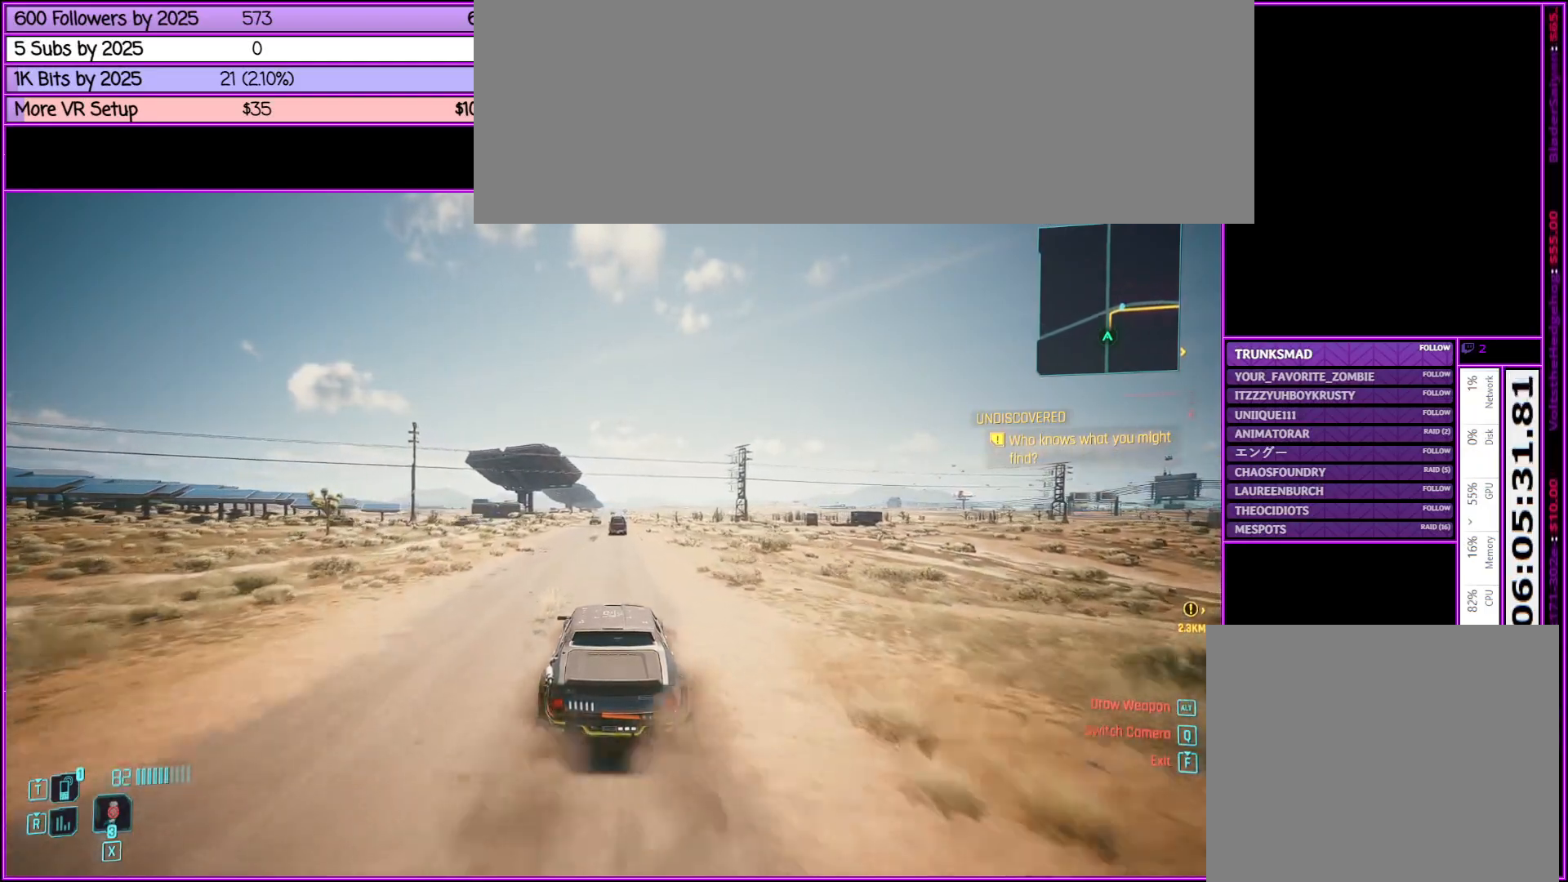
Gameplay with keyboard and mouse; each line is a JSON object with the keys and mouse buttons held at the frame after it. "events" lists presses ("down") and releases ("up") of ".", "/", "0", "1", "2", "3", "4", "5", "6", "7", "8", "9", "a", "alt_l", "alt_r", "b", "backslash", "backspace", "c", "caps_lock", "comma", "ctrl_l", "ctrl_r", "d", "down", "e", "equals", "escape", "f", "f1", "f10", "f11", "f12", "f2", "f3", "f4", "f5", "f6", "f7", "f8", "f9", "g", "h", "i", "j", "k", "l", "lbracket", "left", "m", "minus", "n", "o", "p", "q", "quote", "r", "rbracket", "return", "right", "s", "semicolon", "shift_l", "shift_r", "space", "super", "t", "tab", "tilde", "u", "up", "v", "w", "x", "y", "z", "mouse_left", "mouse_middle", "mouse_right", "mouse_wheel_up" and "mouse_wheel_down" between this image and that frame as [ms after this image, input, new state], when the widget could be followed in between. "mouse_left", "mouse_middle", "mouse_right", "mouse_wheel_up", "mouse_wheel_down" = the "left", "middle", "right", "wheel_up", "wheel_down" buttons of the "mouse" list. No other keys are recorded. Not read: mouse_move.
{"keys": [], "mouse": [], "events": [[83, "a", "down"], [267, "a", "up"], [317, "w", "up"]]}
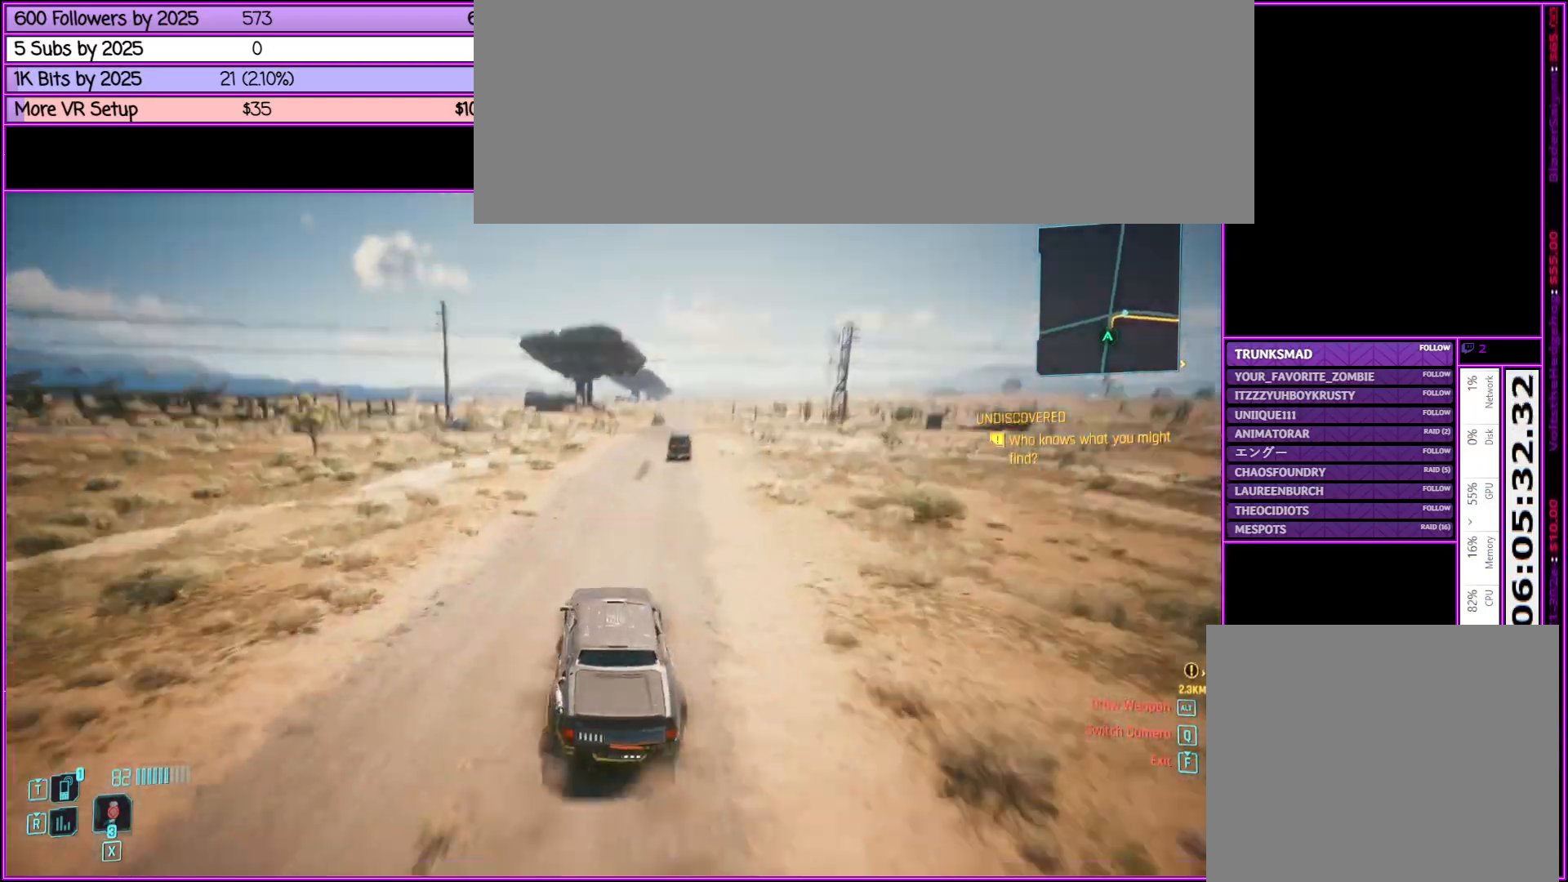
{"keys": ["s"], "mouse": [], "events": [[183, "s", "down"]]}
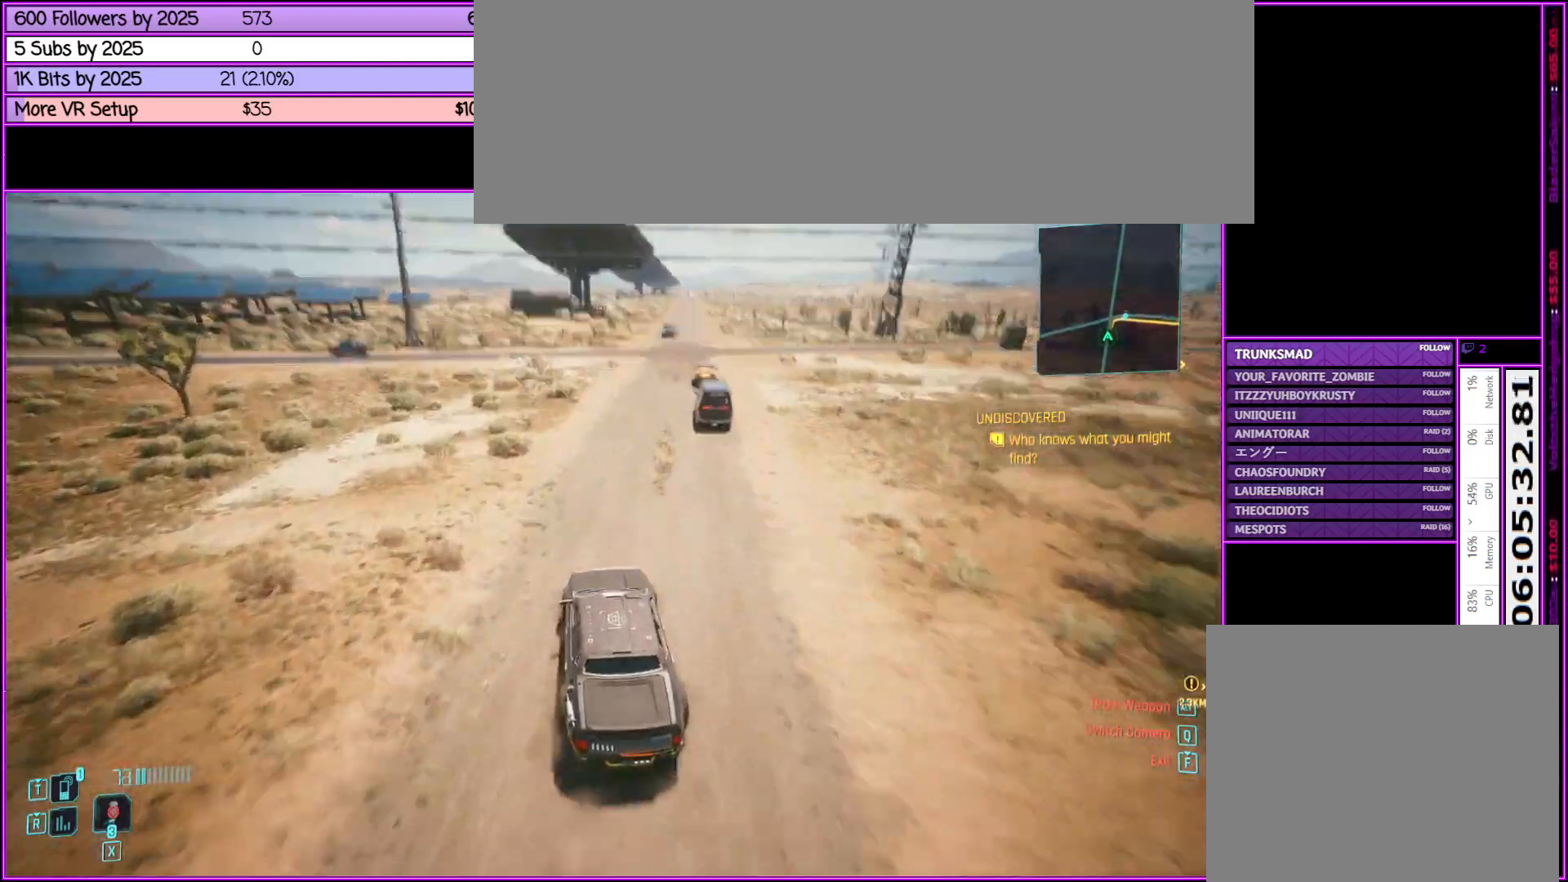
{"keys": [], "mouse": [], "events": [[150, "d", "down"], [350, "d", "up"], [483, "s", "up"]]}
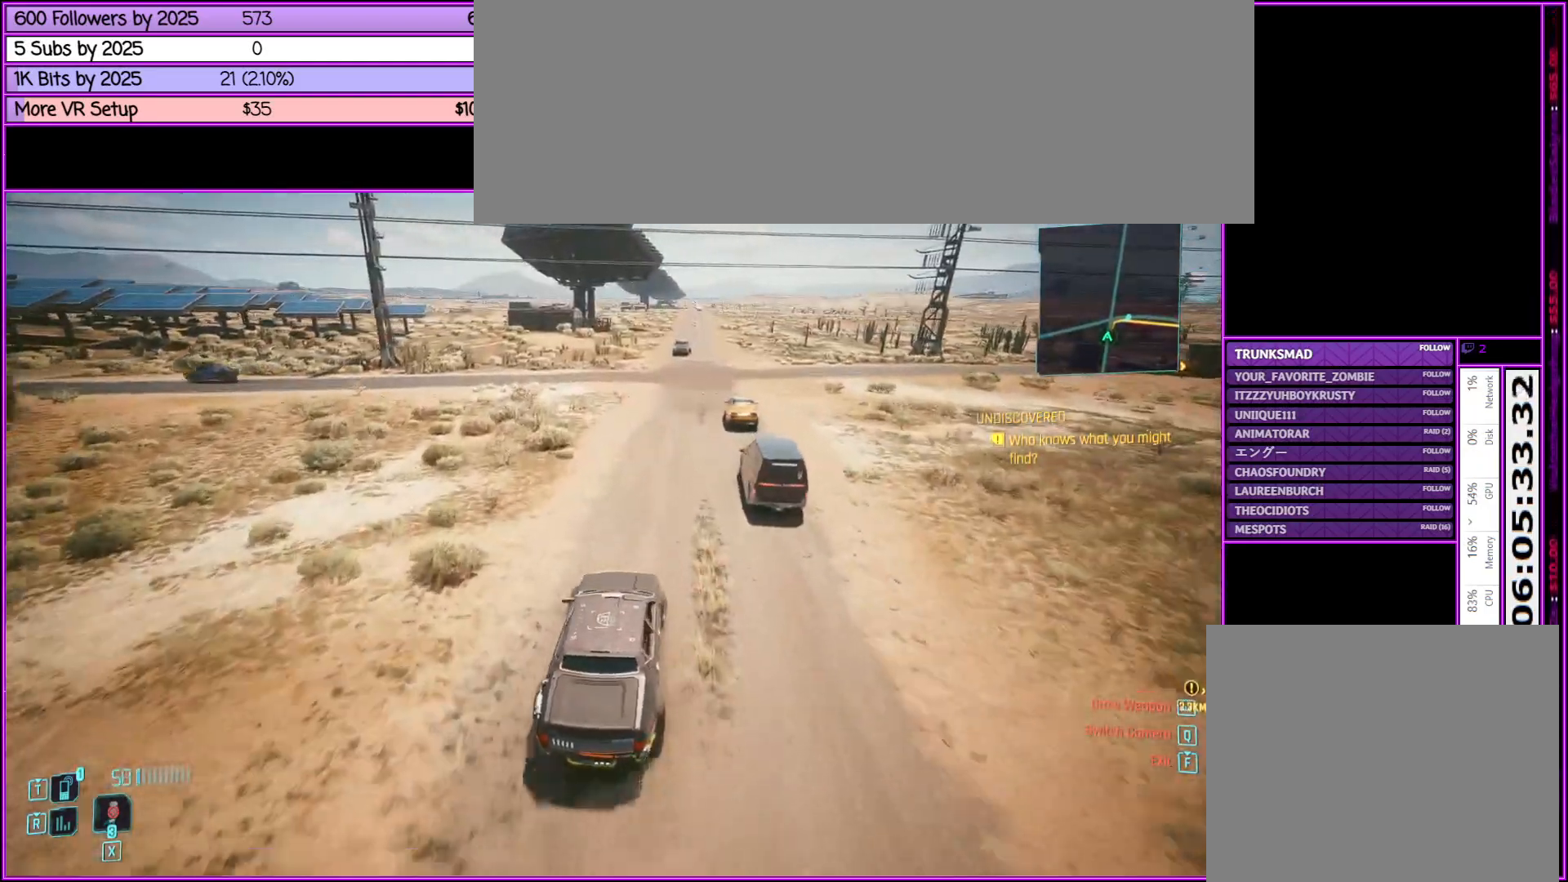
{"keys": [], "mouse": [], "events": []}
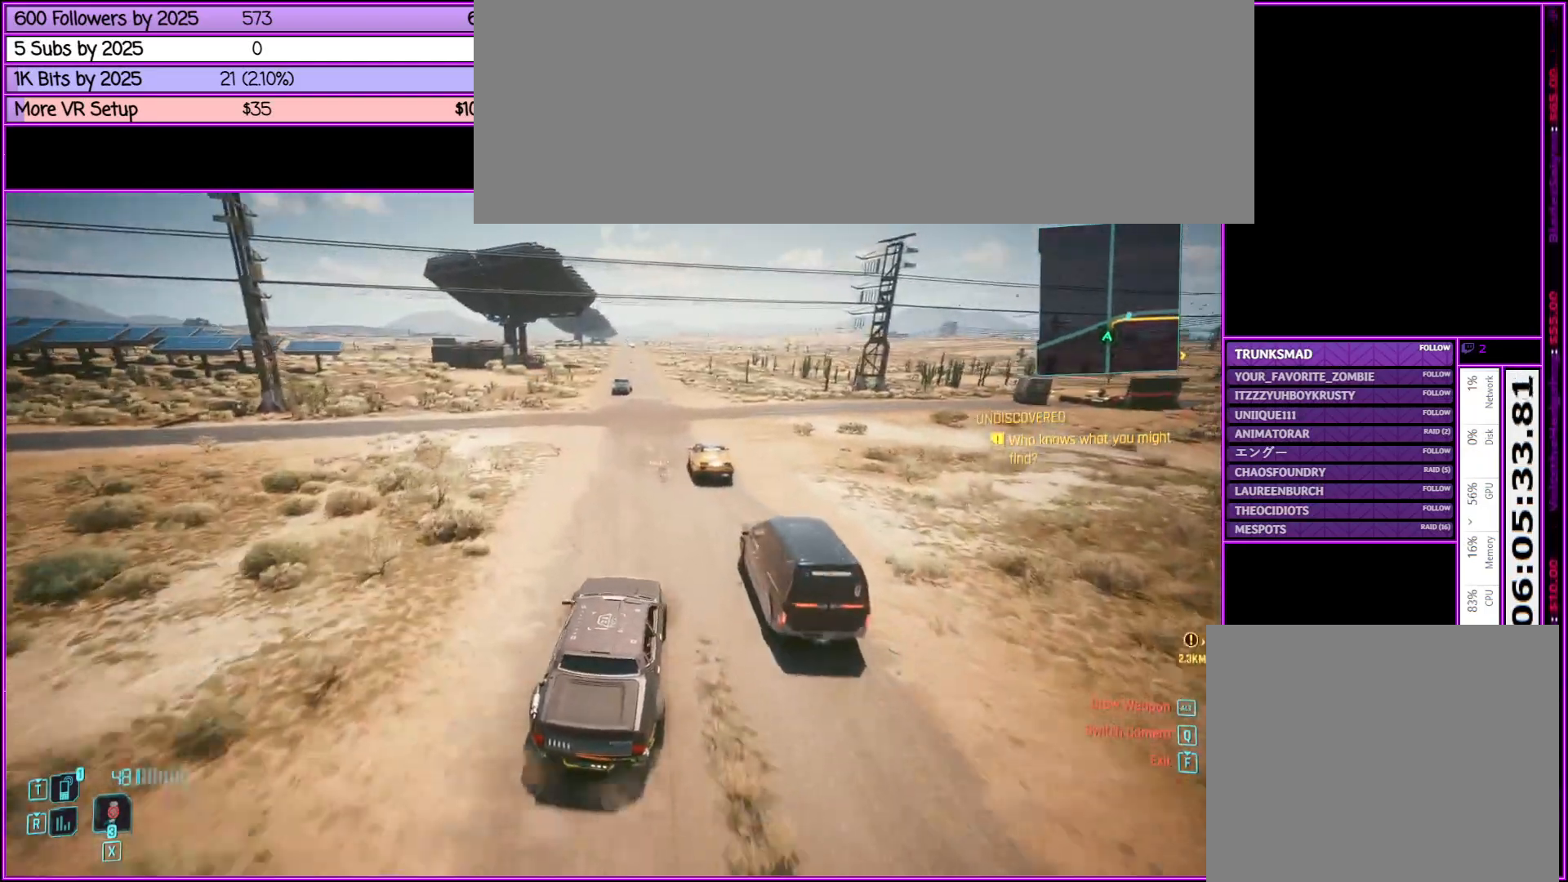
{"keys": [], "mouse": [], "events": []}
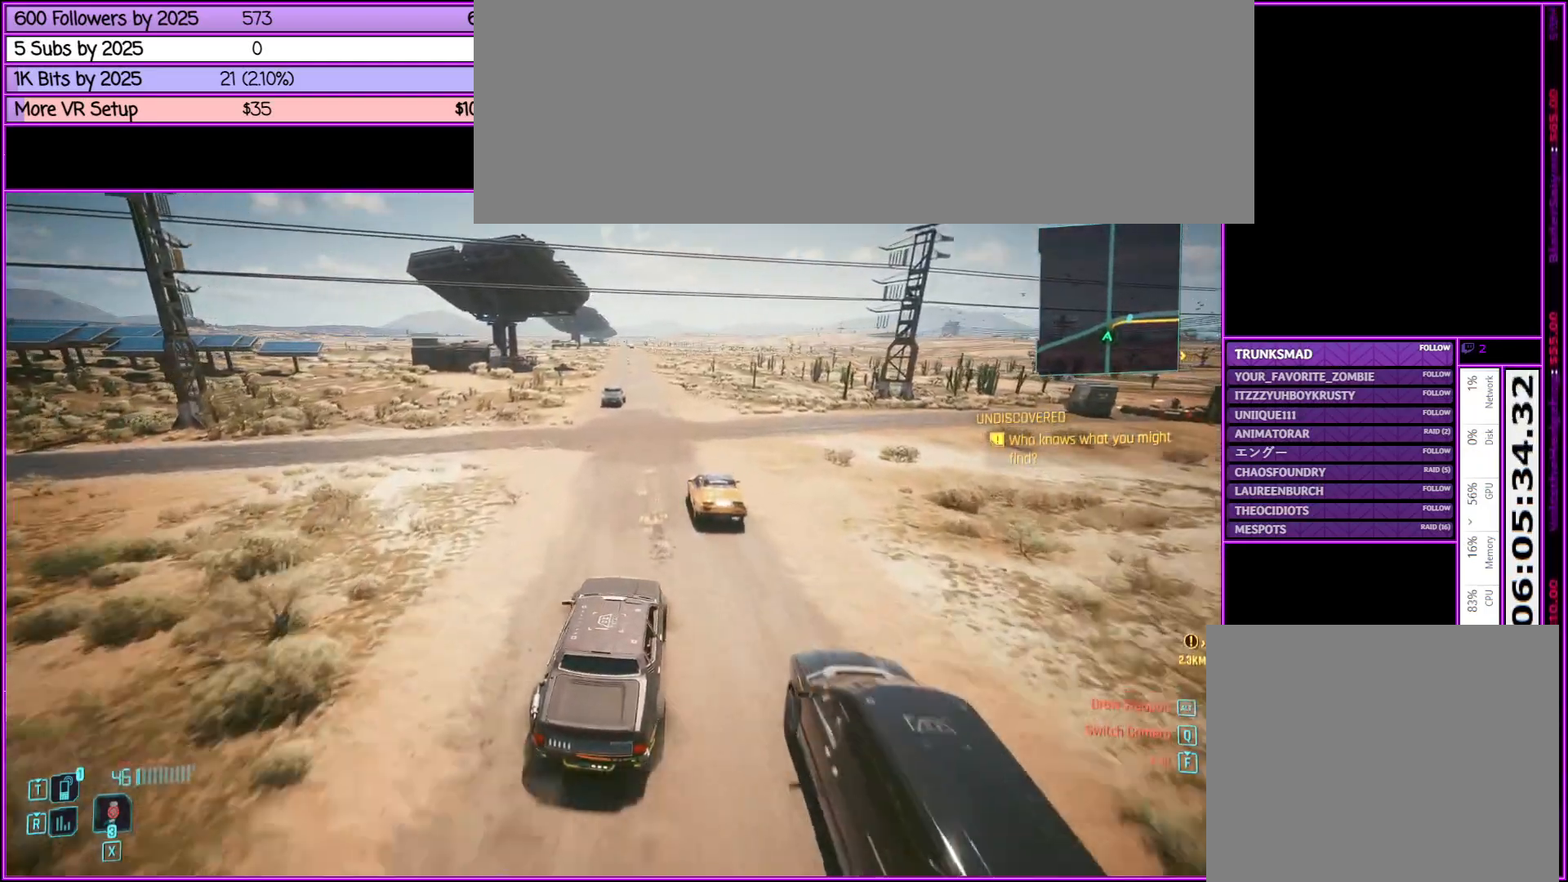
{"keys": [], "mouse": [], "events": [[100, "a", "down"], [150, "a", "up"]]}
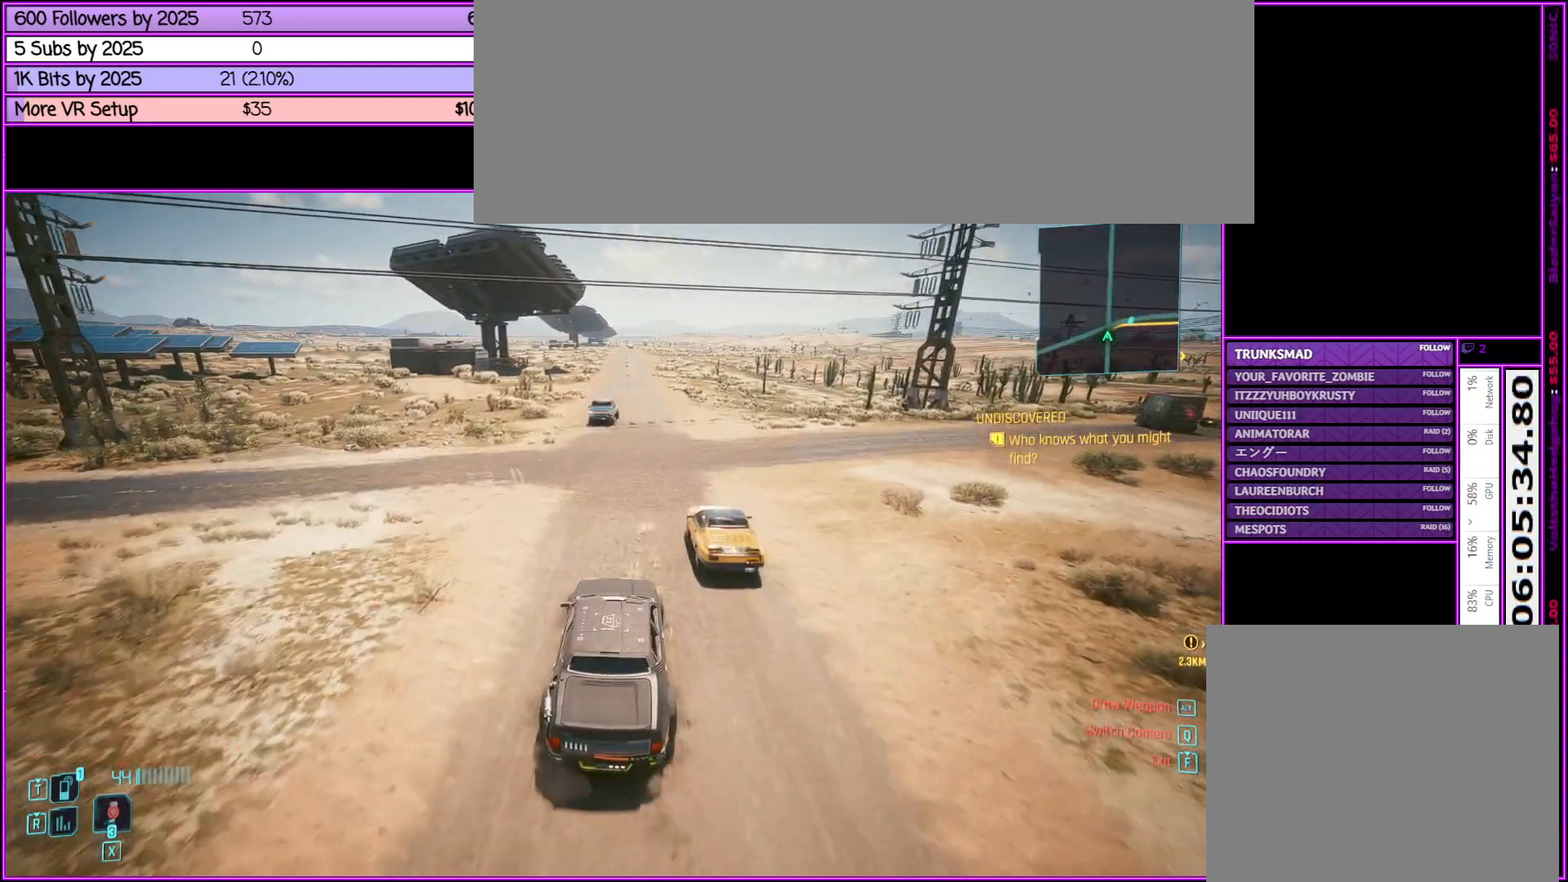
{"keys": ["w"], "mouse": [], "events": [[417, "w", "down"]]}
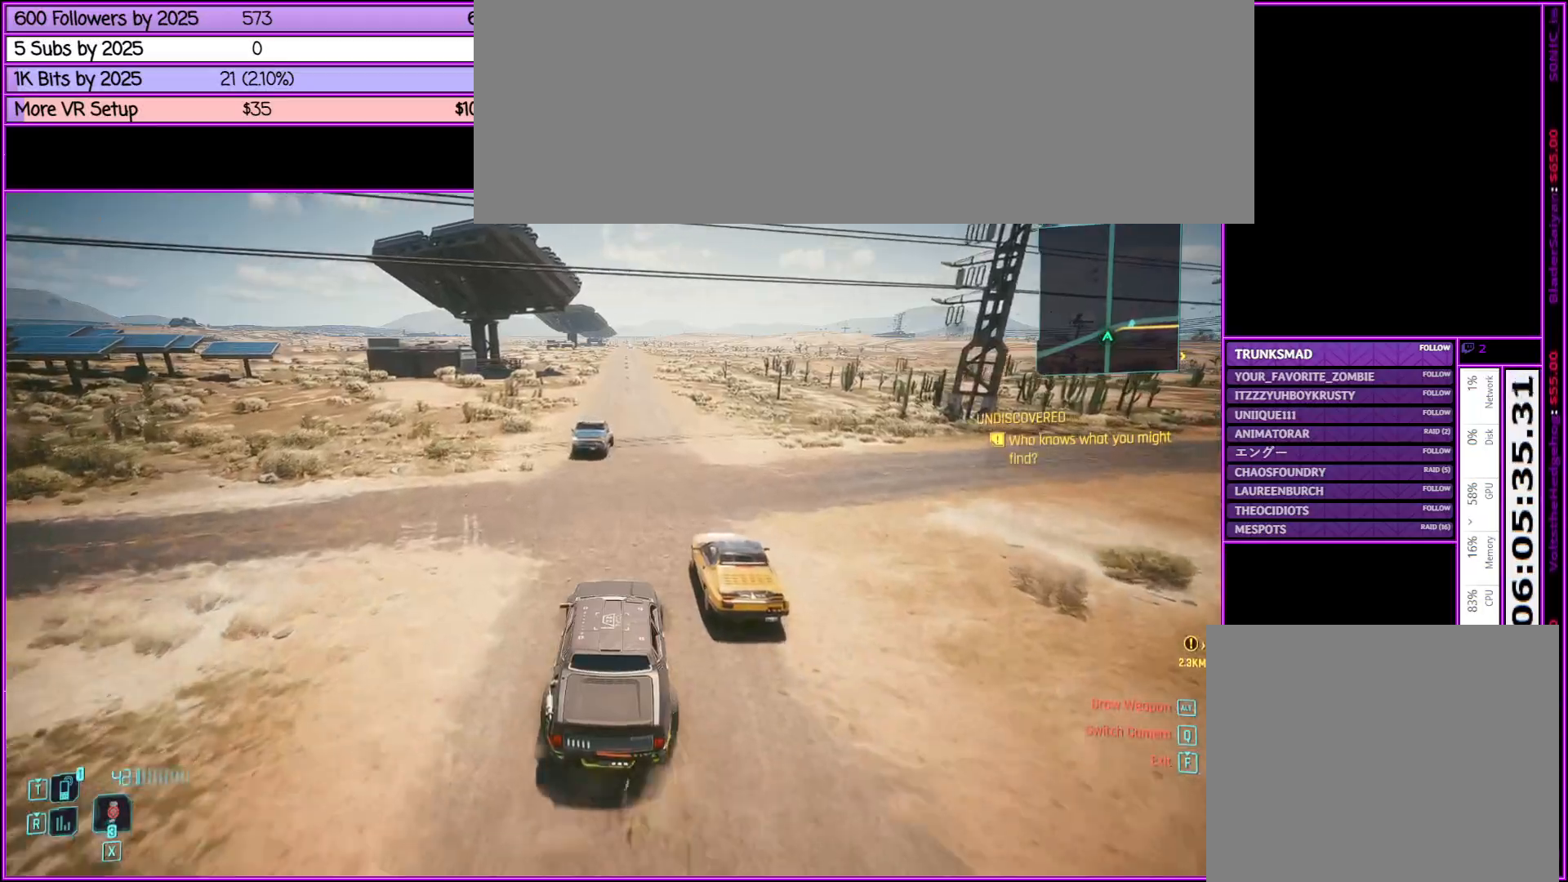
{"keys": ["d", "w"], "mouse": [], "events": [[233, "d", "down"]]}
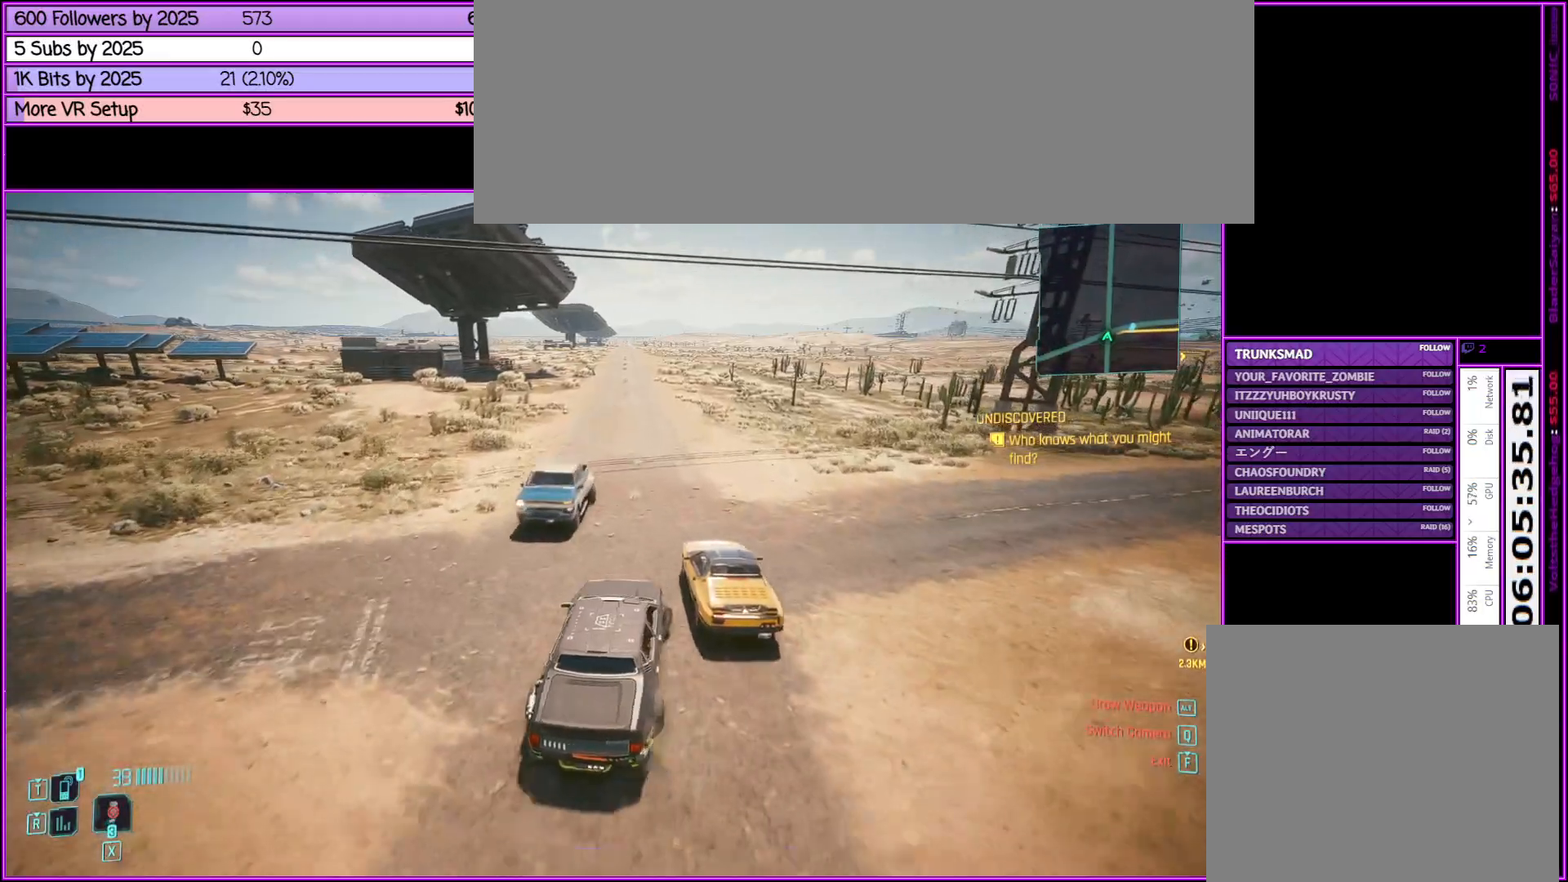
{"keys": ["d"], "mouse": [], "events": [[150, "w", "up"]]}
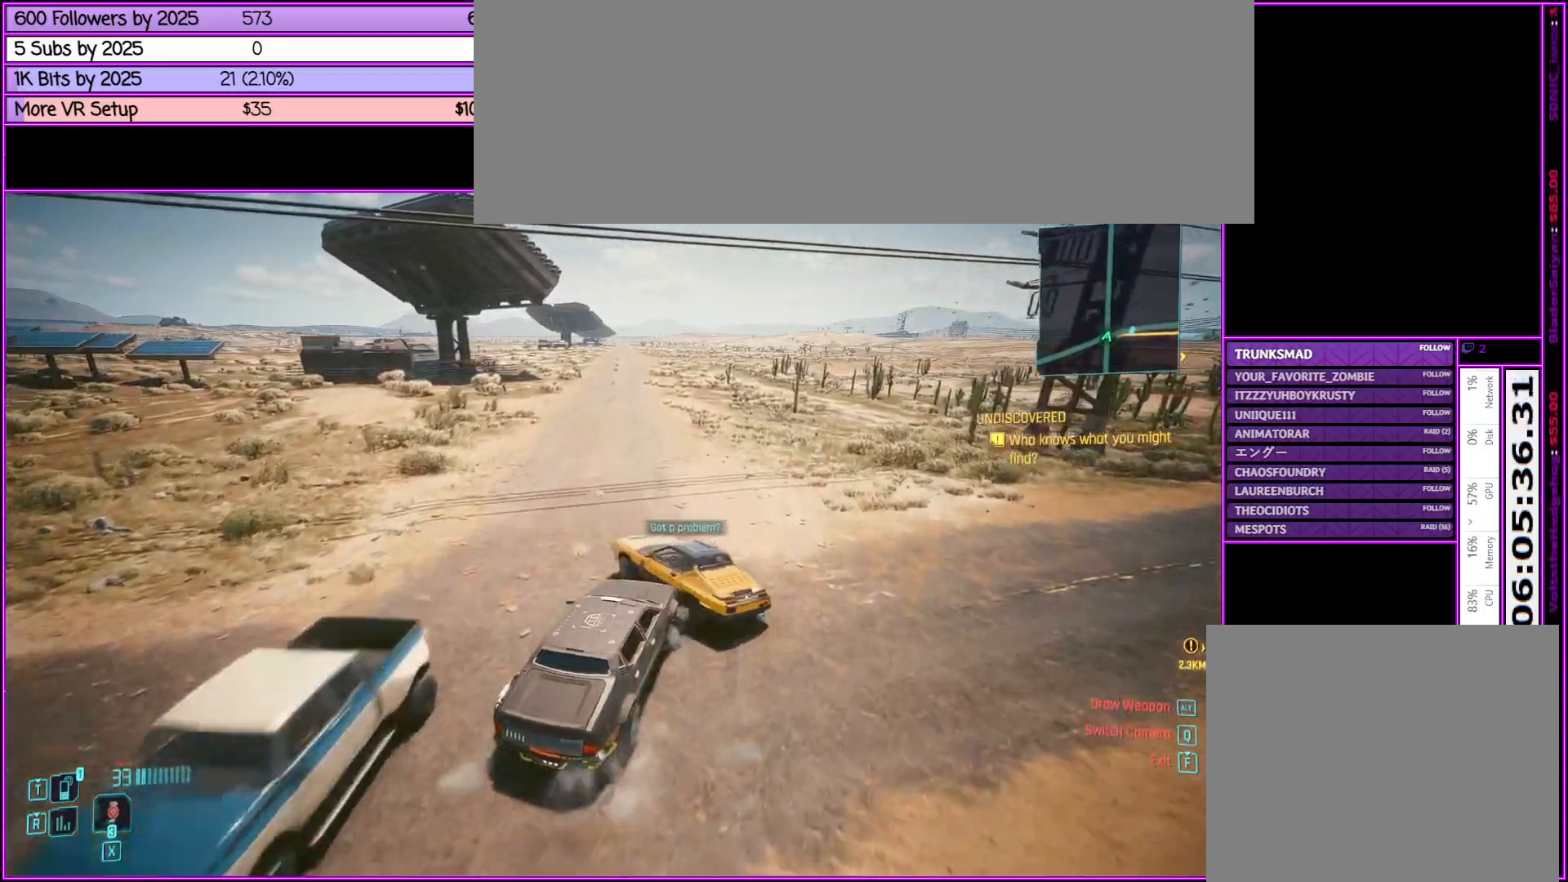
{"keys": ["d"], "mouse": [], "events": []}
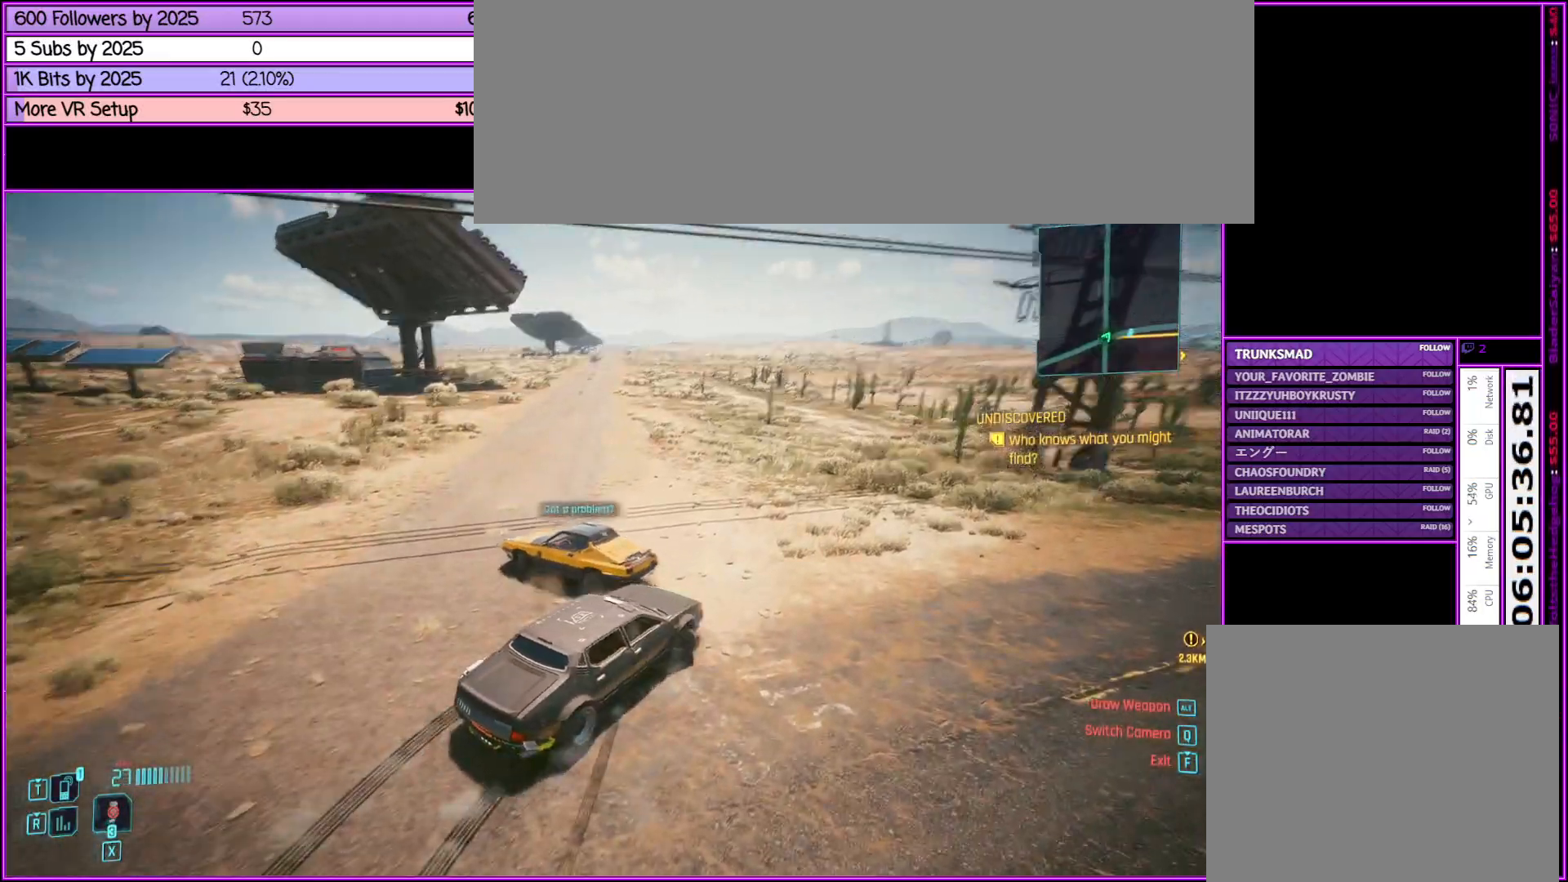
{"keys": ["w"], "mouse": [], "events": [[183, "w", "down"], [333, "d", "up"]]}
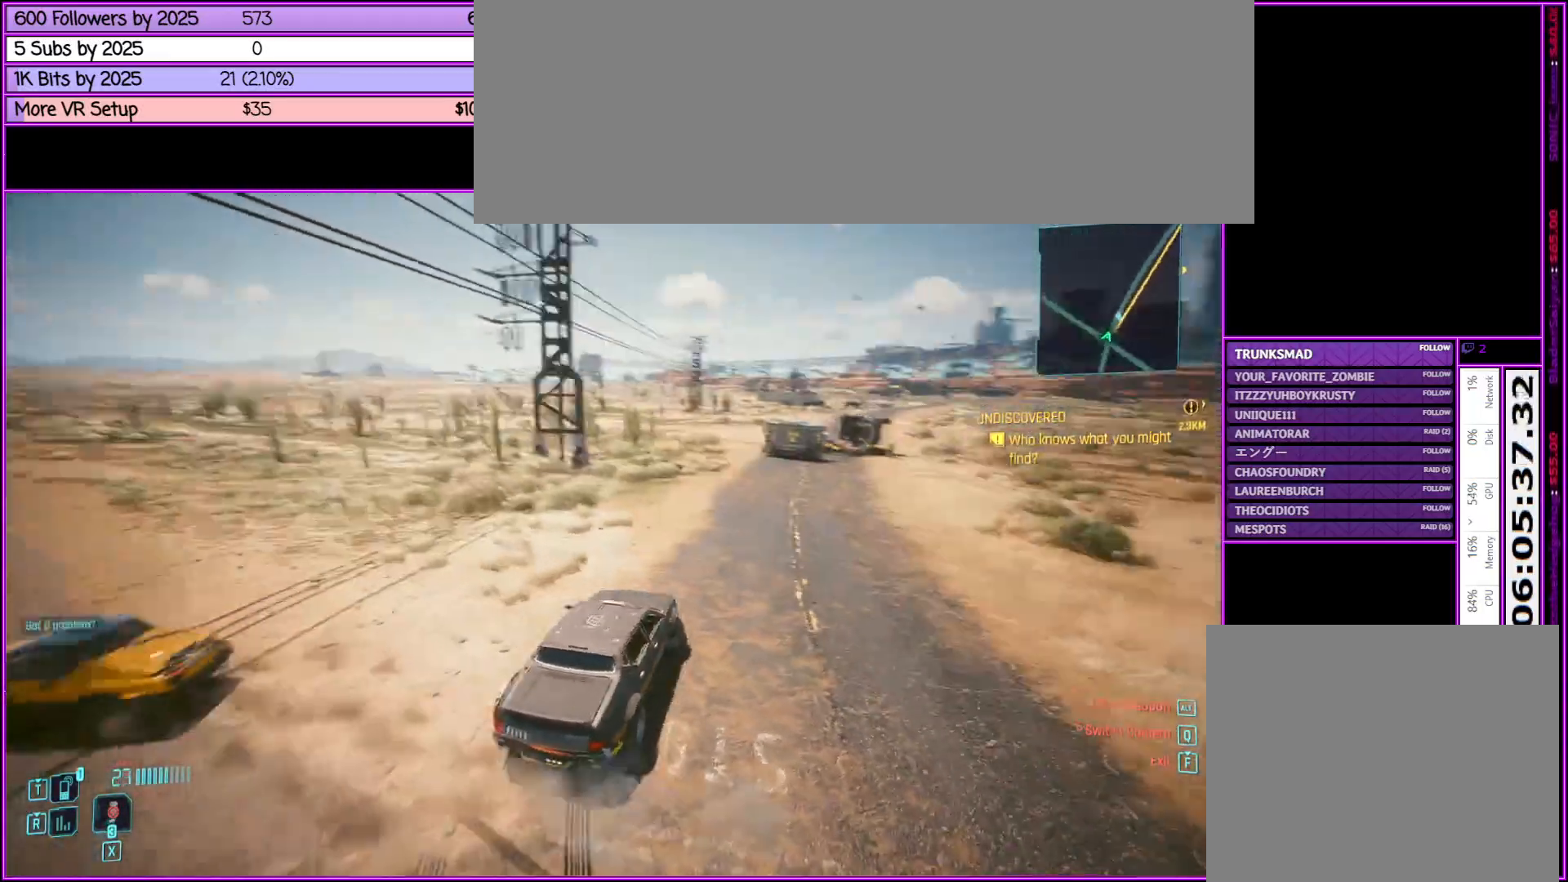
{"keys": ["w"], "mouse": [], "events": [[100, "a", "down"], [250, "a", "up"]]}
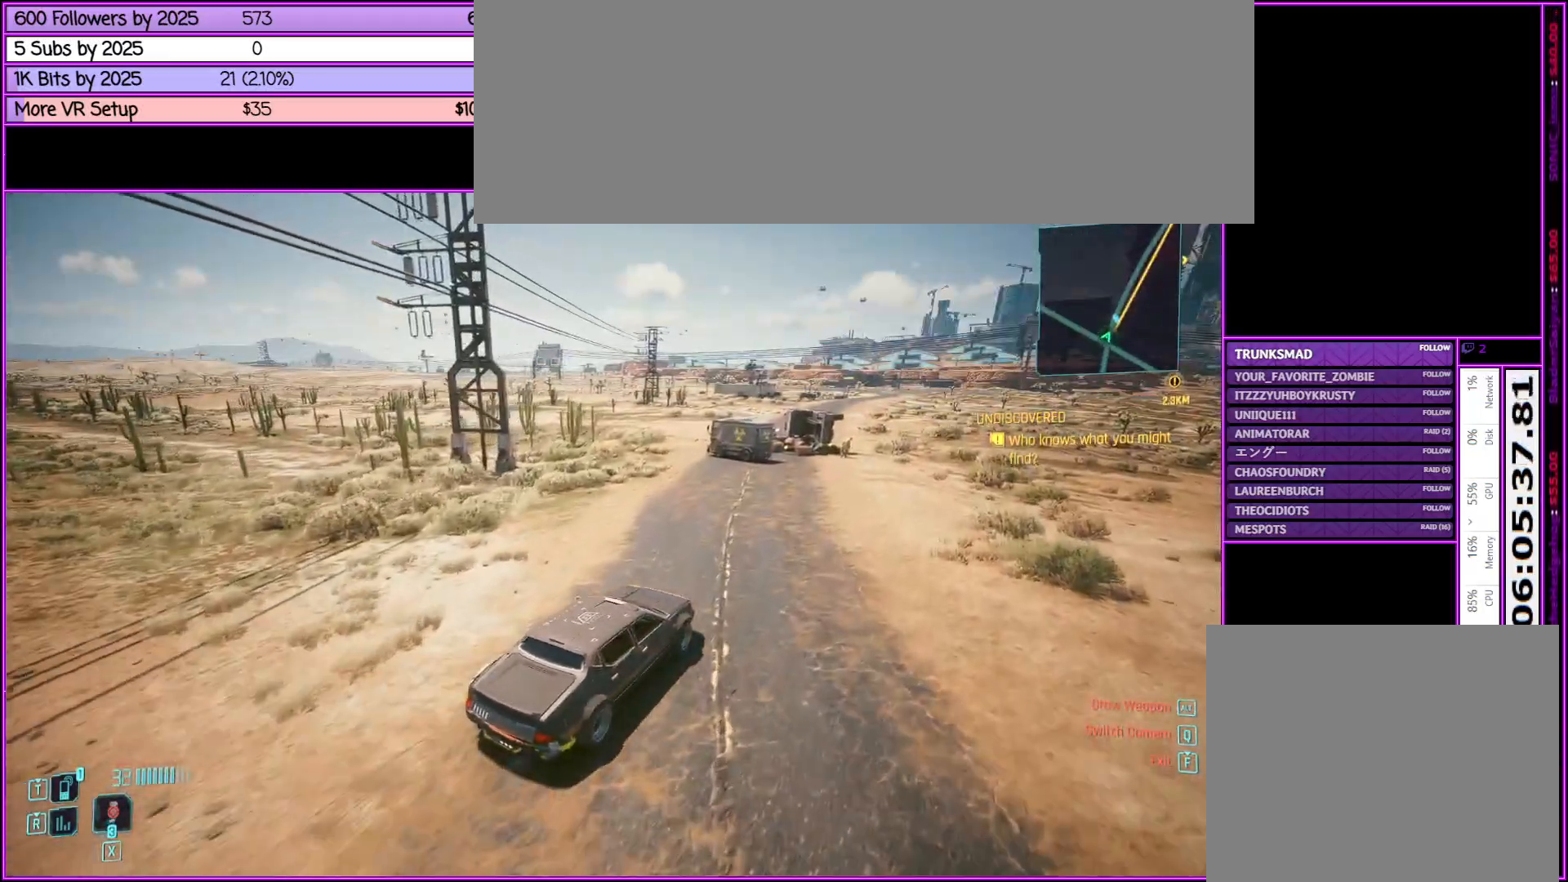
{"keys": ["w"], "mouse": [], "events": [[83, "a", "down"], [450, "a", "up"]]}
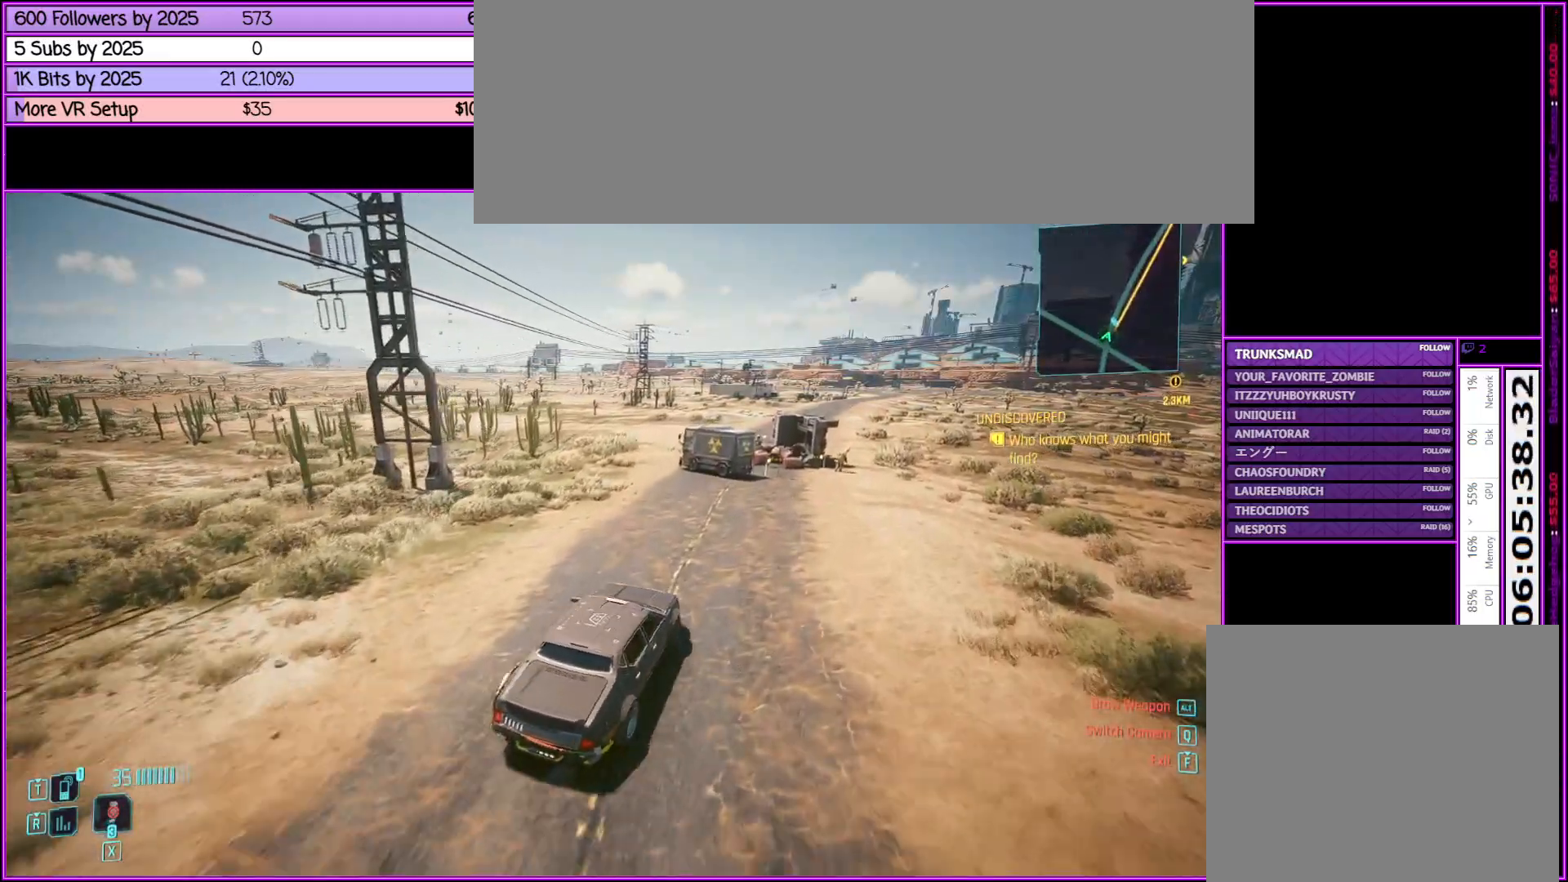
{"keys": ["d", "w"], "mouse": [], "events": [[417, "d", "down"]]}
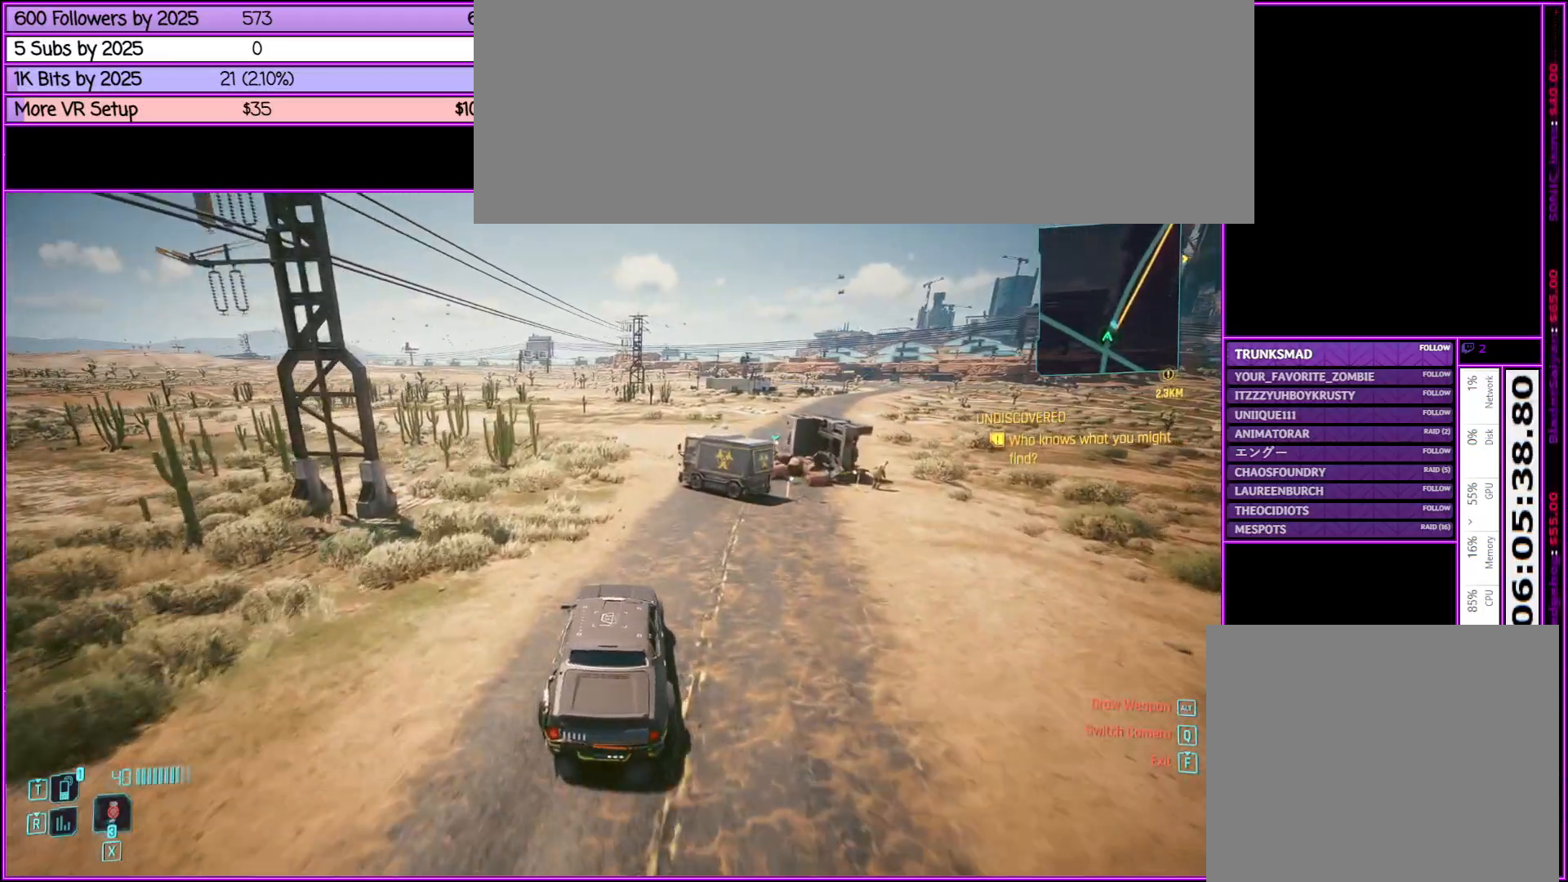
{"keys": ["w"], "mouse": [], "events": [[67, "d", "up"]]}
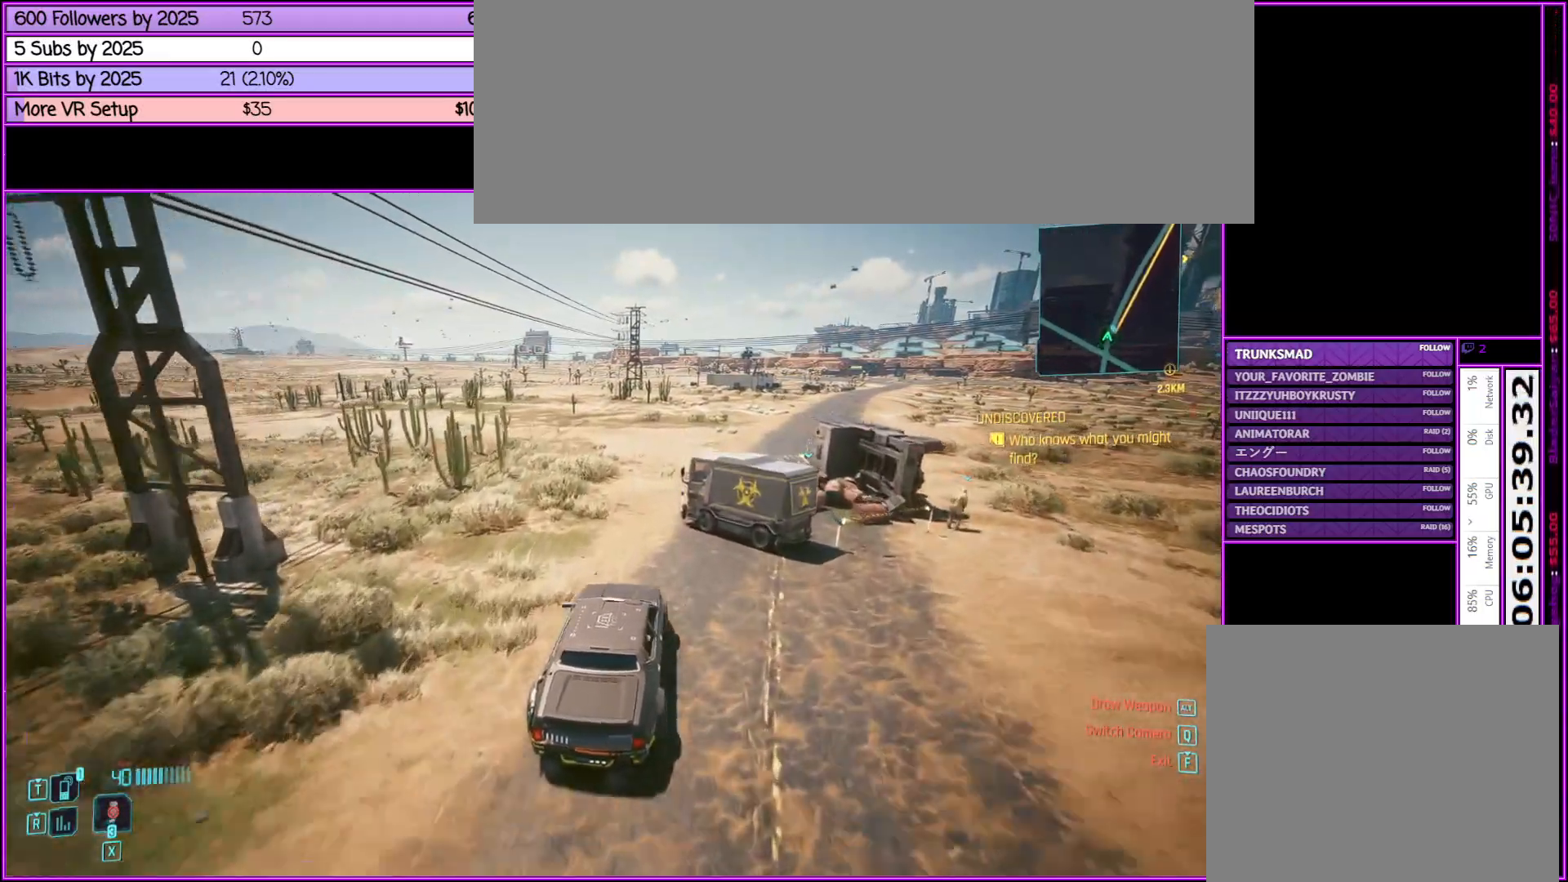
{"keys": ["w"], "mouse": [], "events": [[33, "a", "down"], [117, "a", "up"]]}
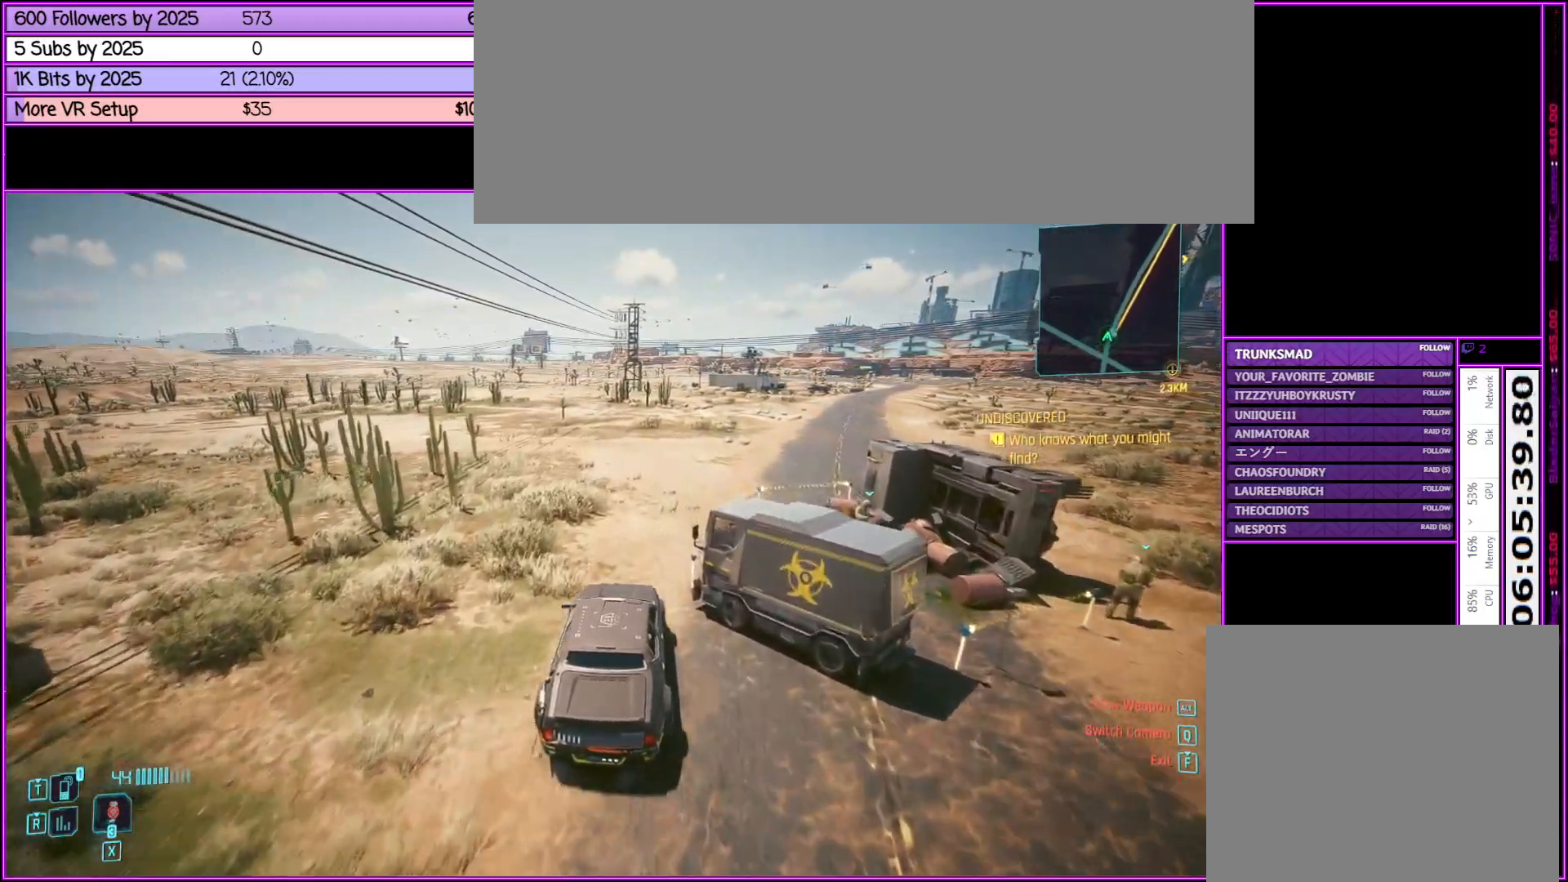
{"keys": ["d", "w"], "mouse": [], "events": [[433, "d", "down"]]}
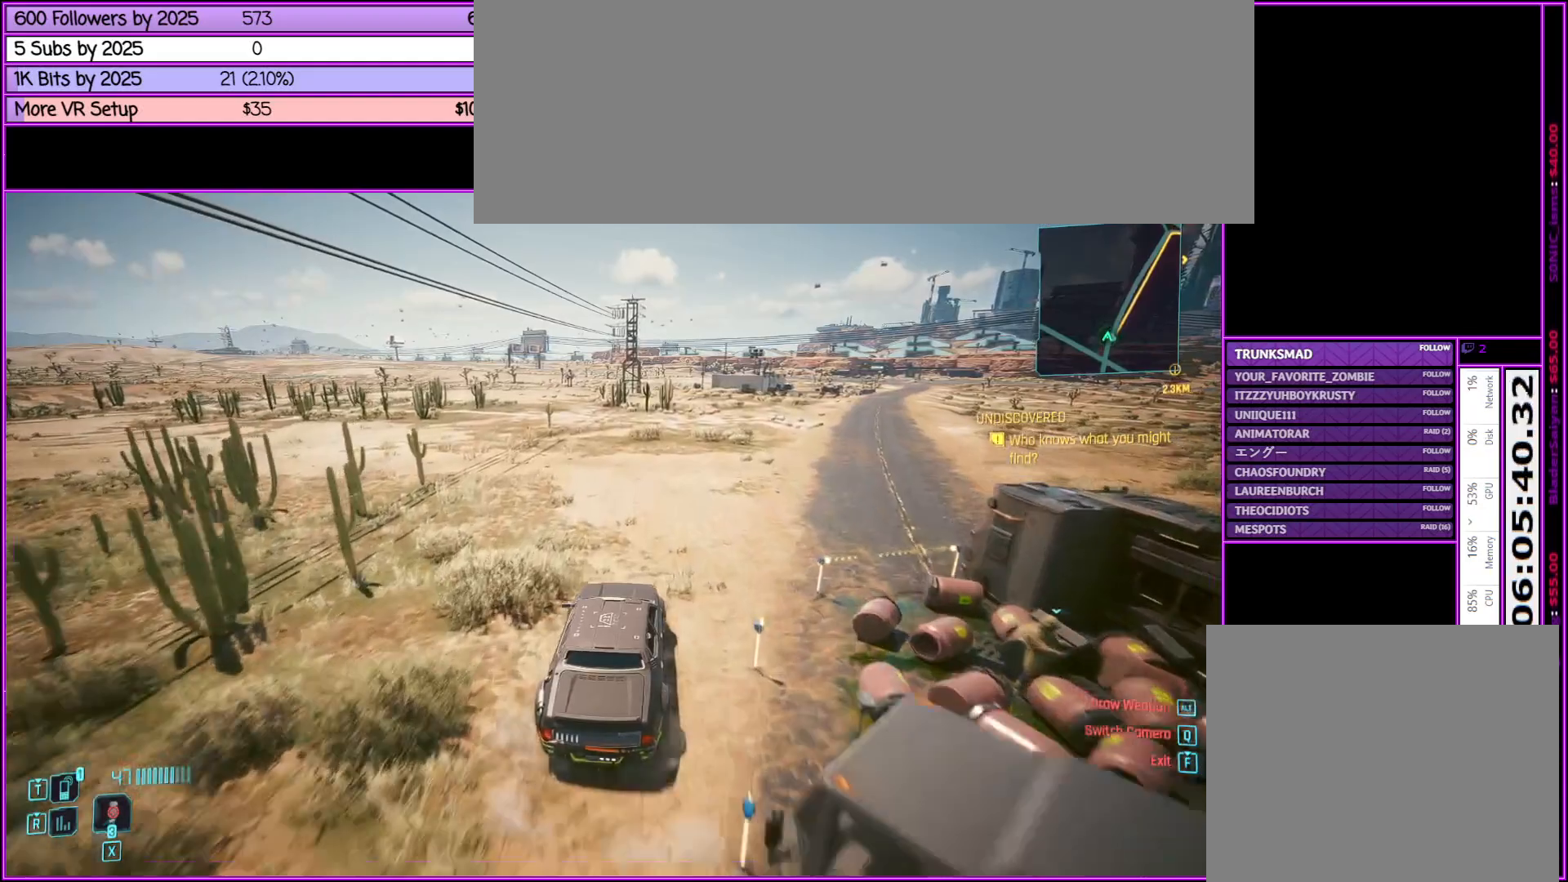
{"keys": ["w"], "mouse": [], "events": [[283, "d", "up"]]}
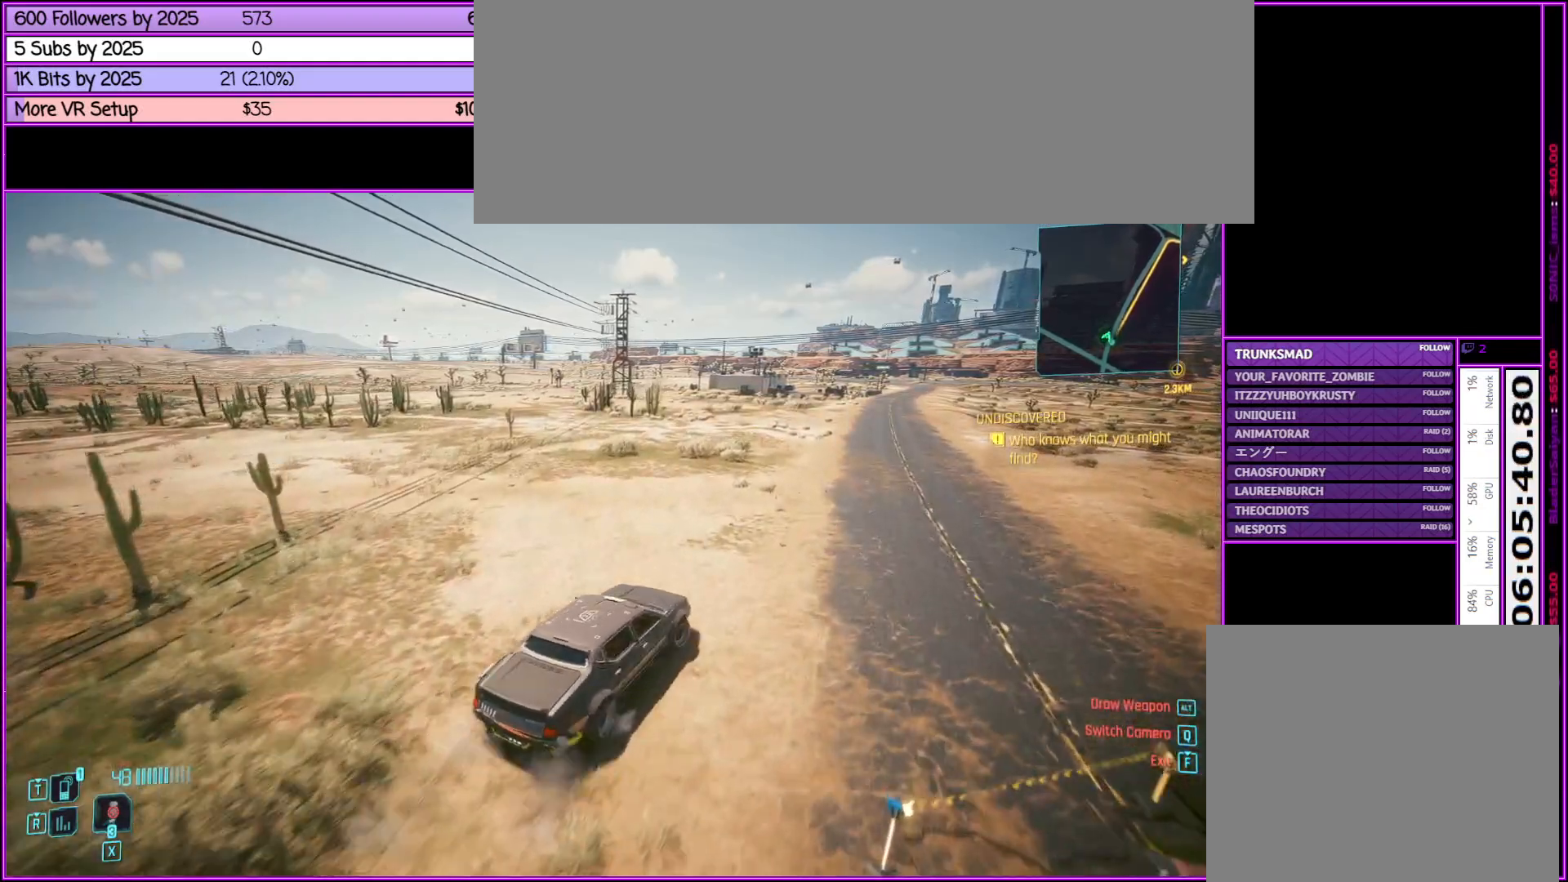
{"keys": ["a", "w"], "mouse": [], "events": [[367, "a", "down"]]}
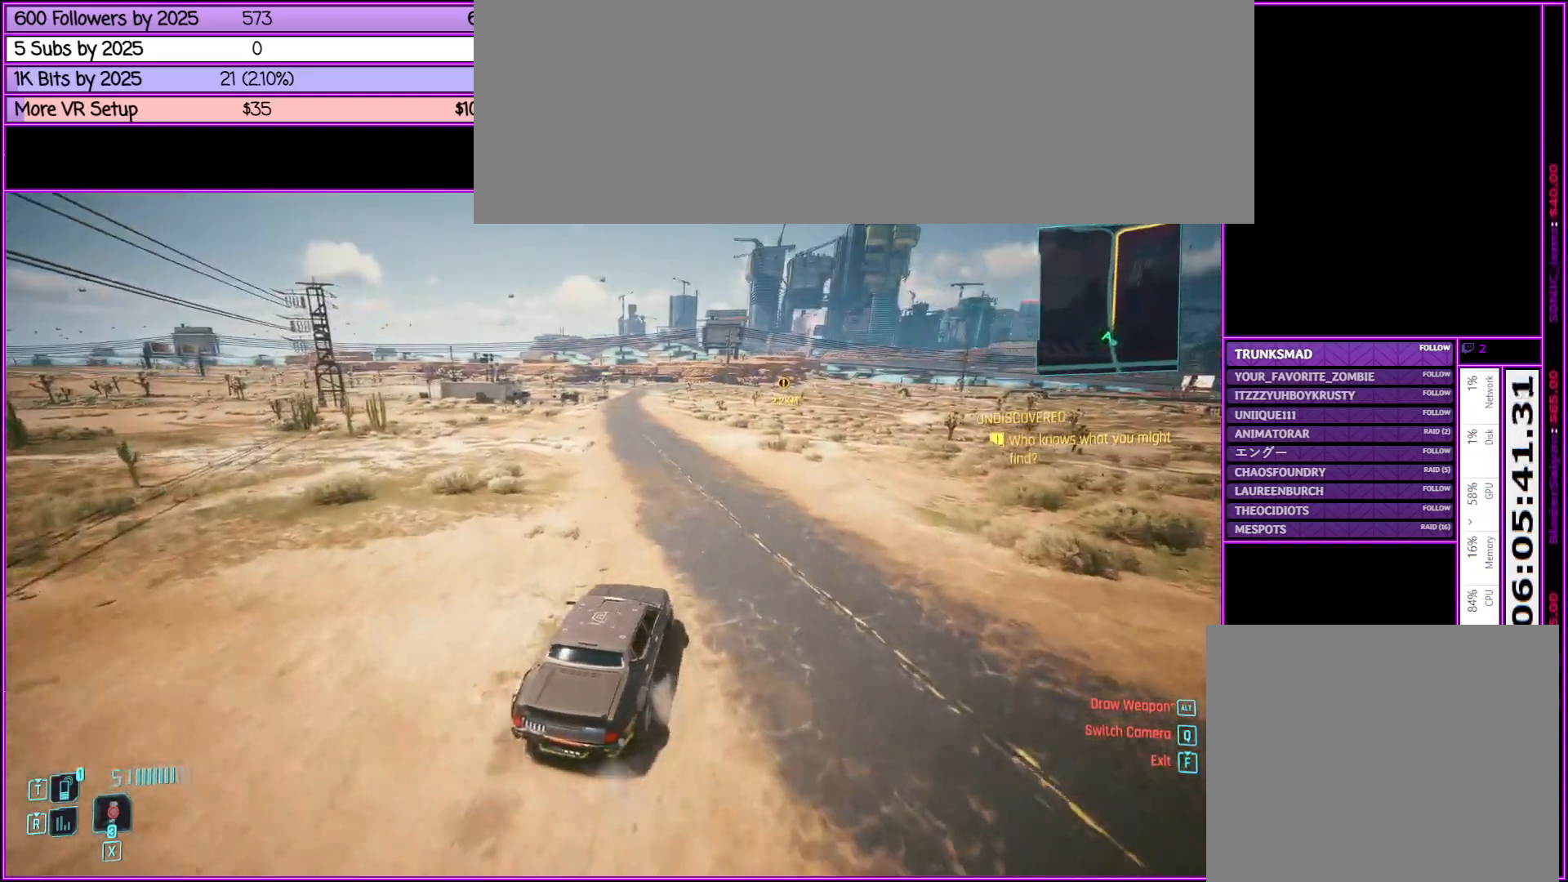
{"keys": ["w"], "mouse": [], "events": [[33, "a", "up"]]}
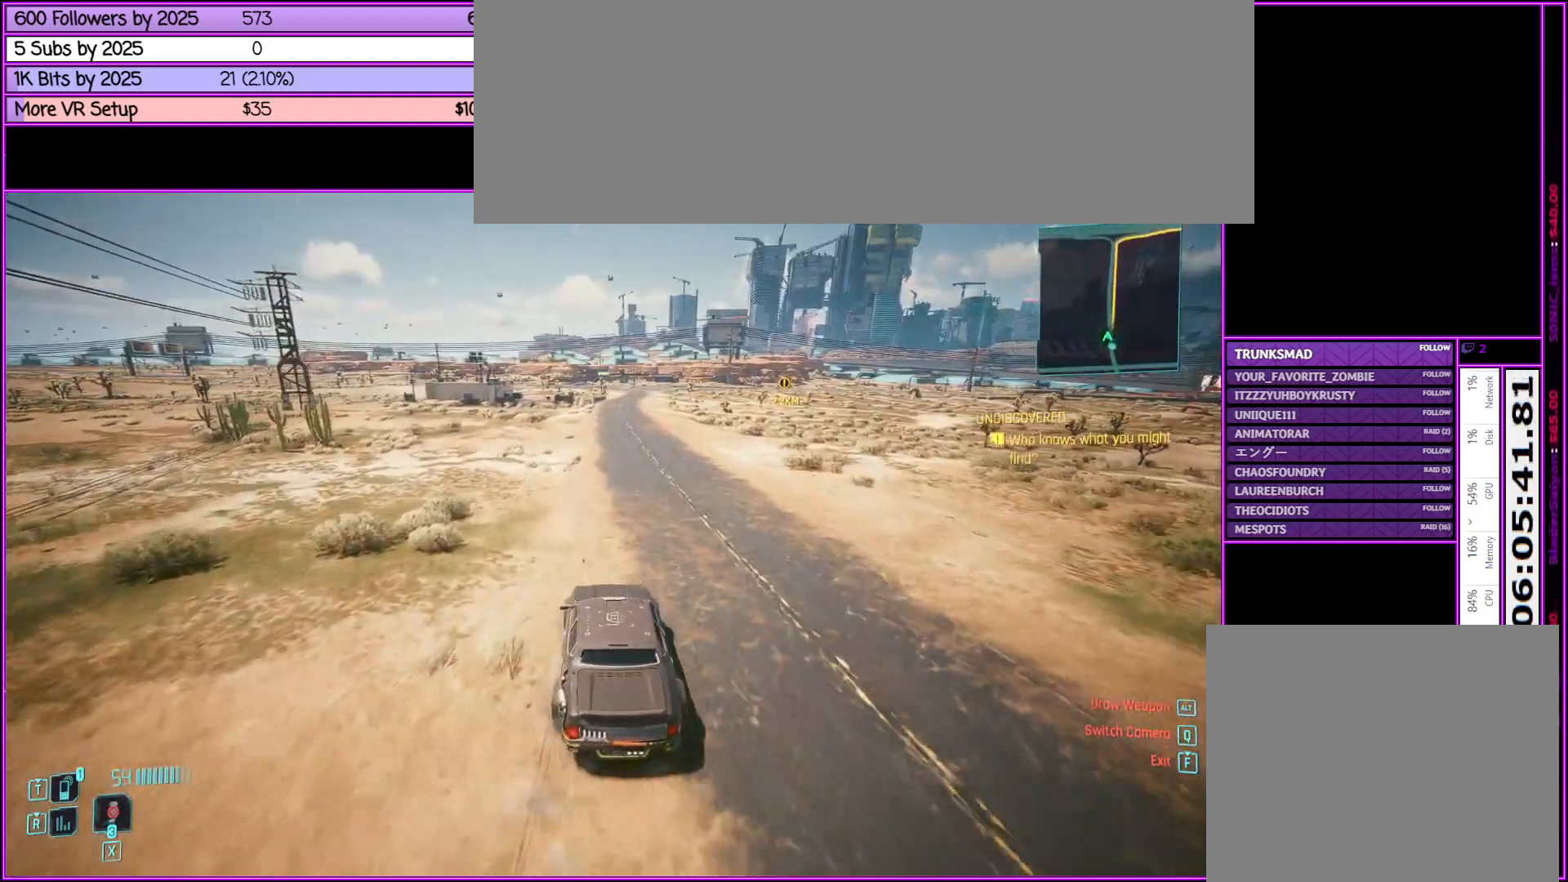
{"keys": ["w"], "mouse": [], "events": [[300, "d", "down"], [433, "d", "up"]]}
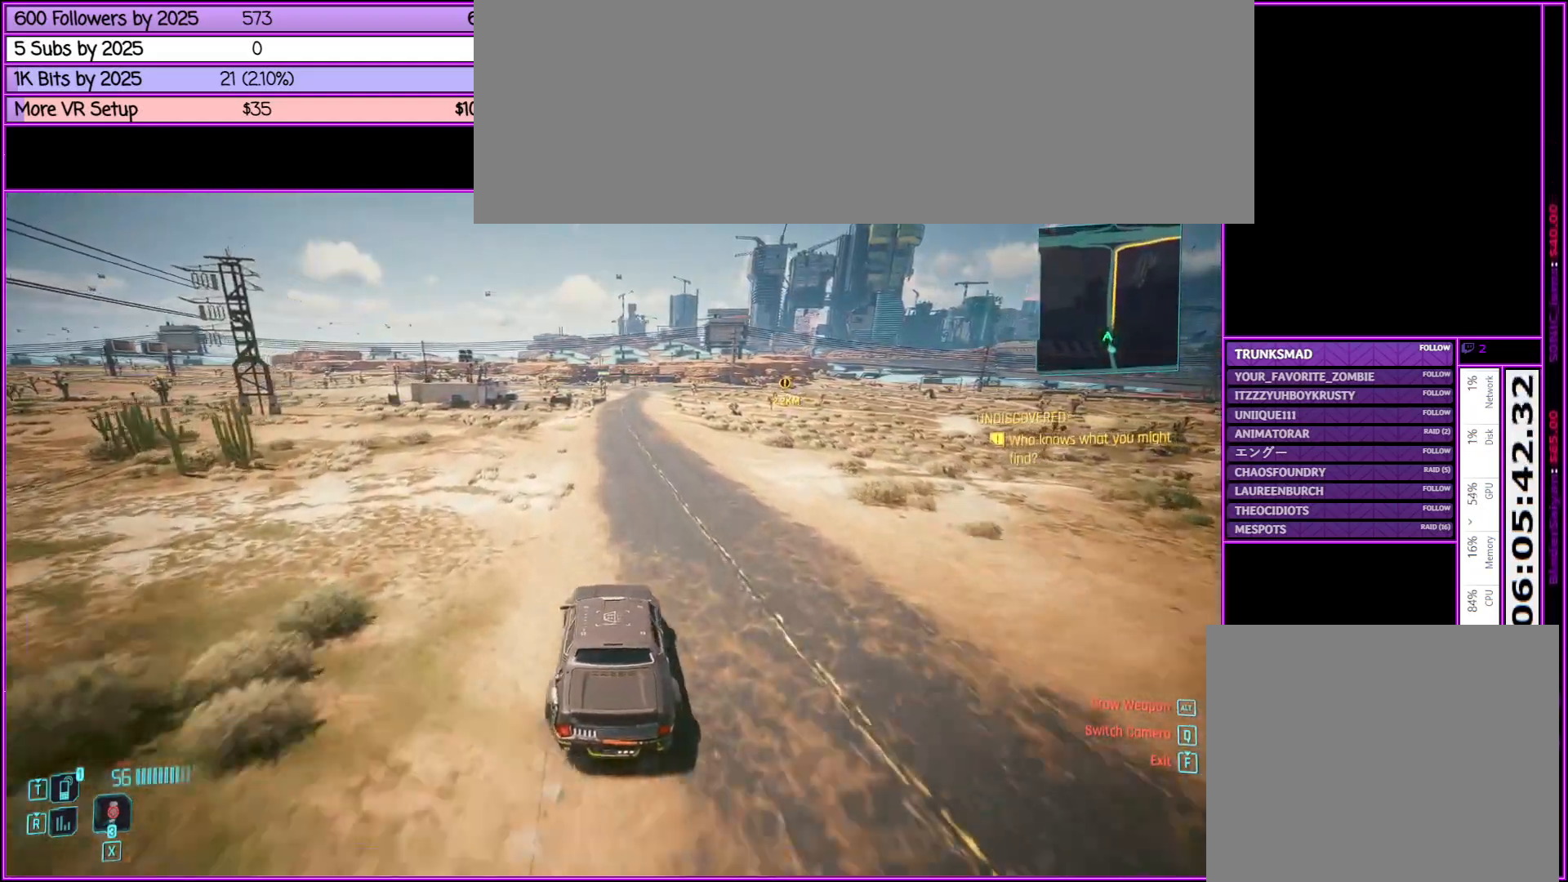
{"keys": ["w"], "mouse": [], "events": []}
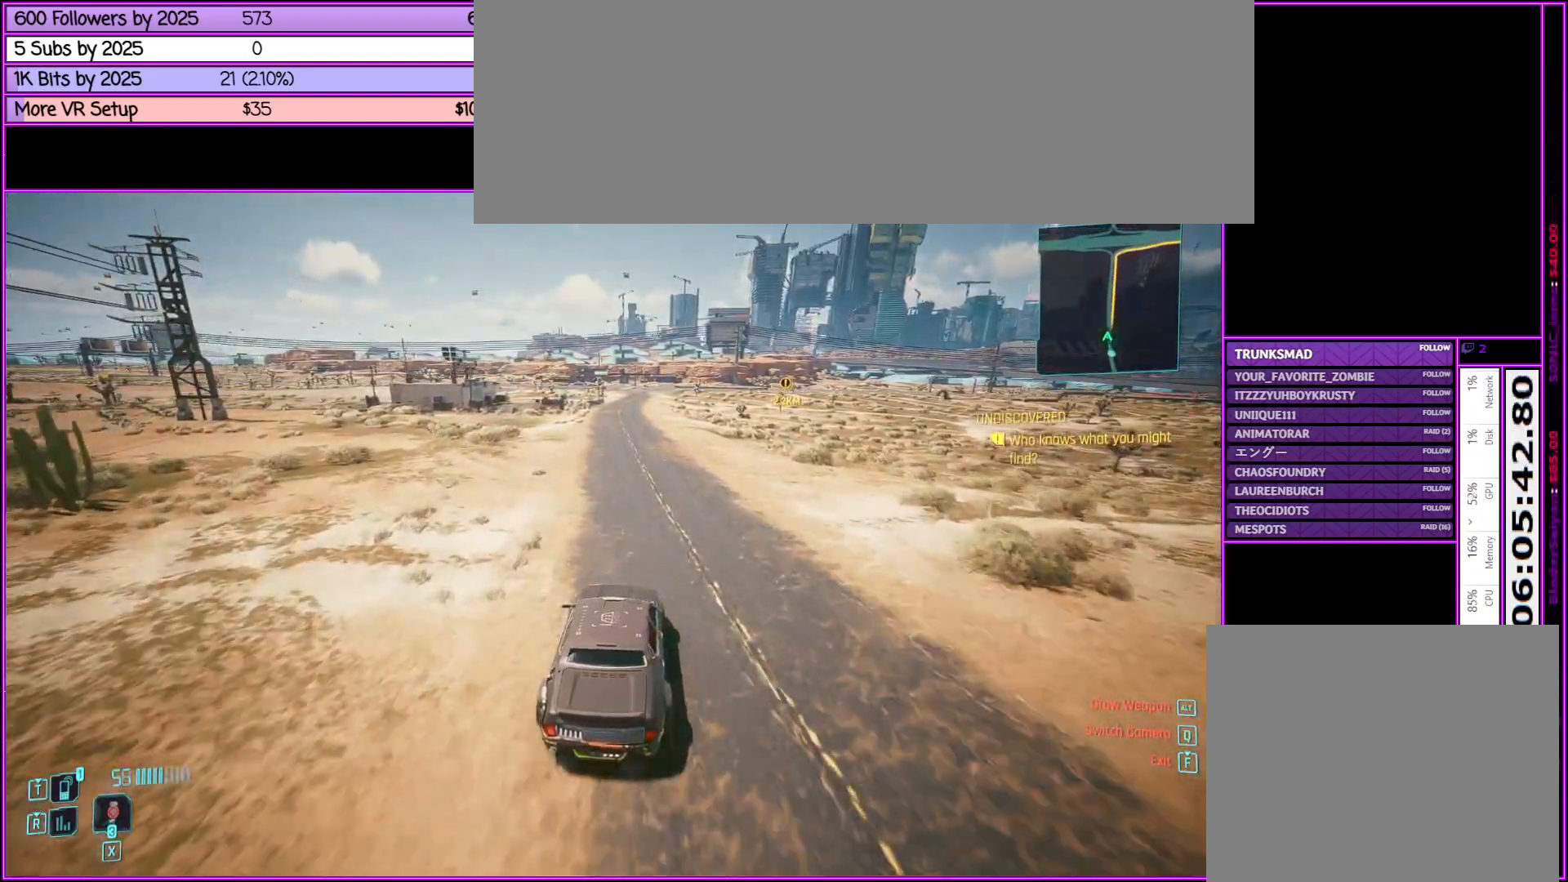
{"keys": ["w"], "mouse": [], "events": [[183, "a", "down"], [233, "a", "up"]]}
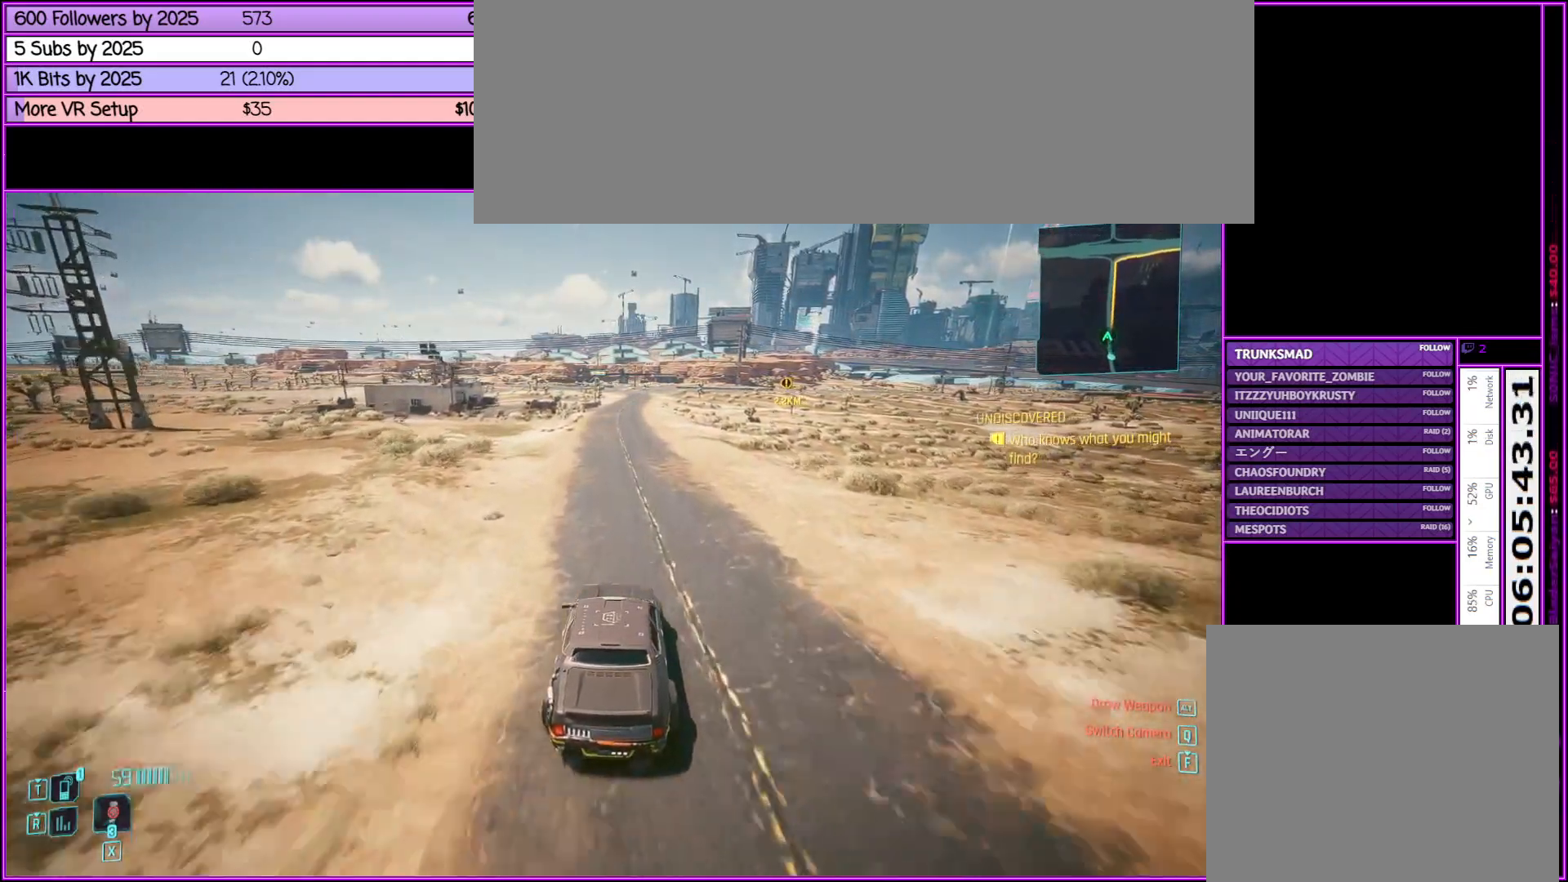
{"keys": ["w"], "mouse": [], "events": []}
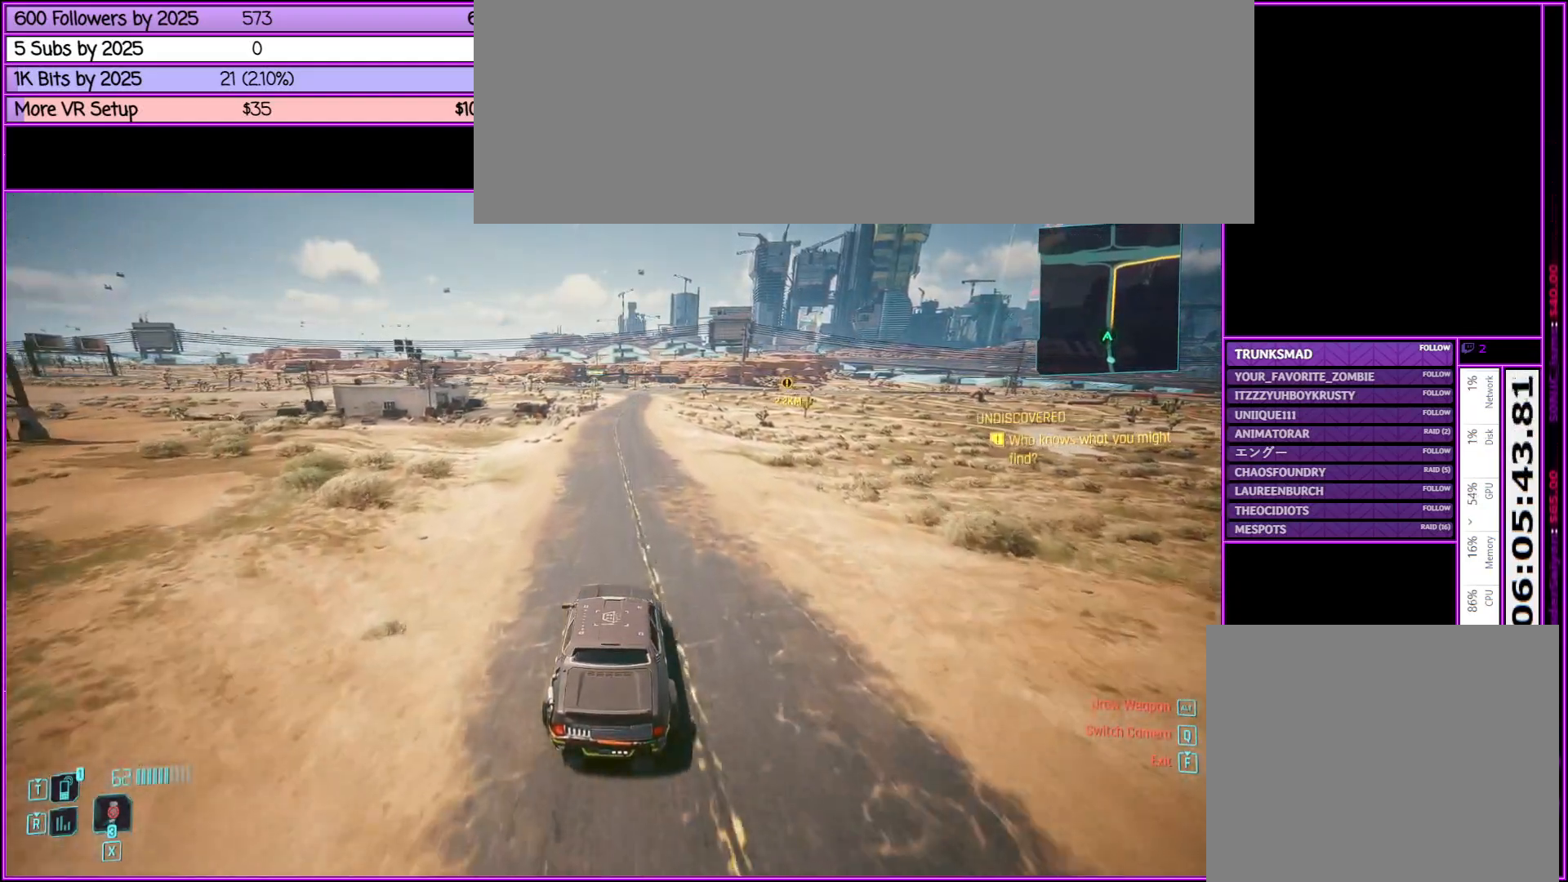
{"keys": ["w"], "mouse": [], "events": []}
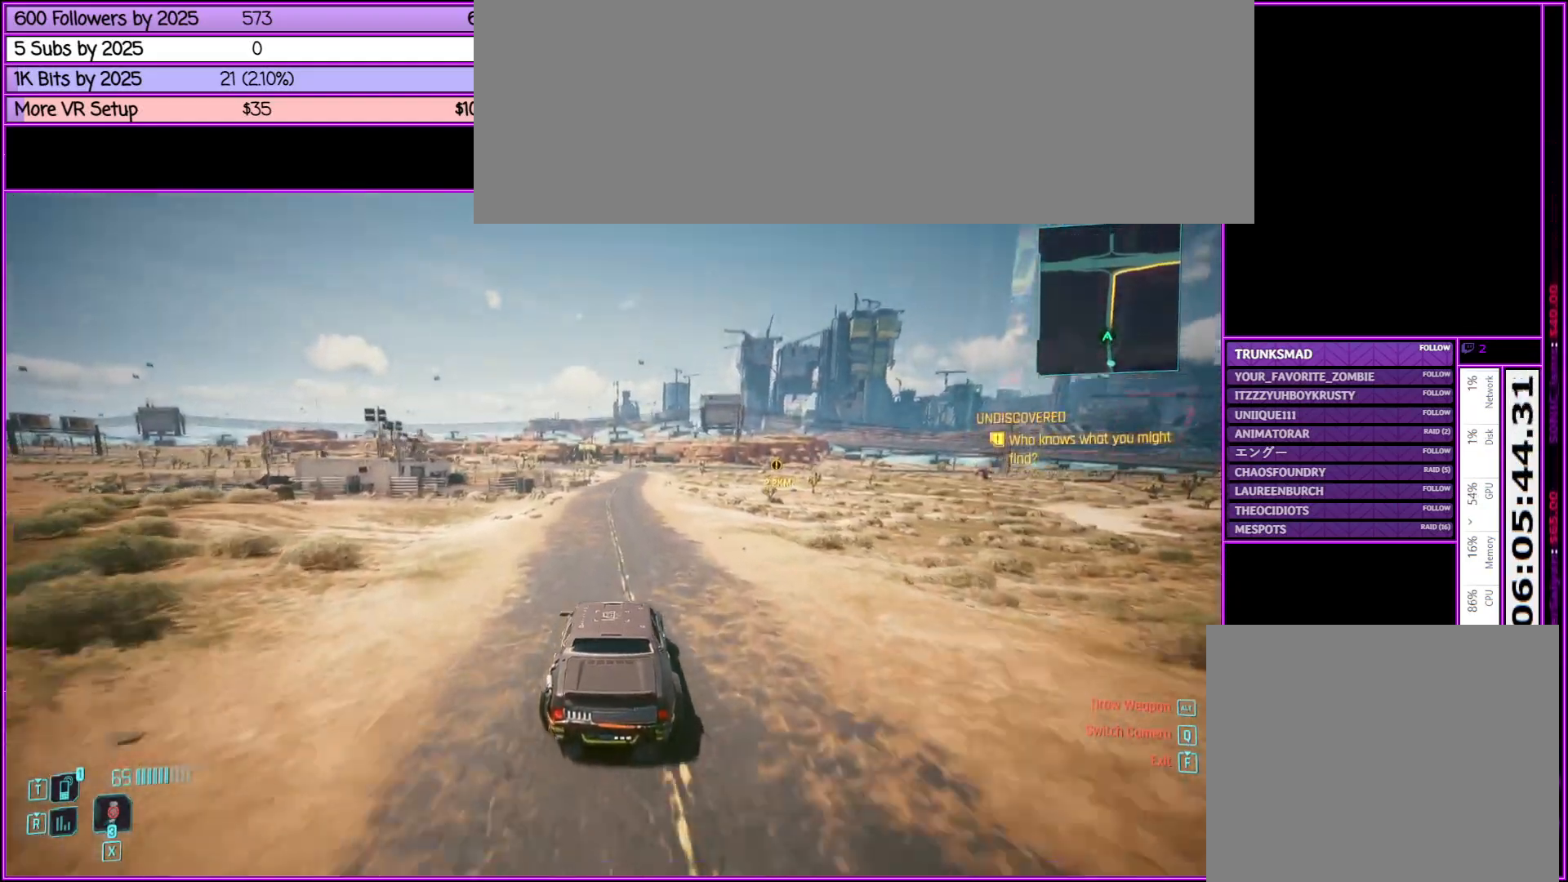
{"keys": ["w"], "mouse": [], "events": []}
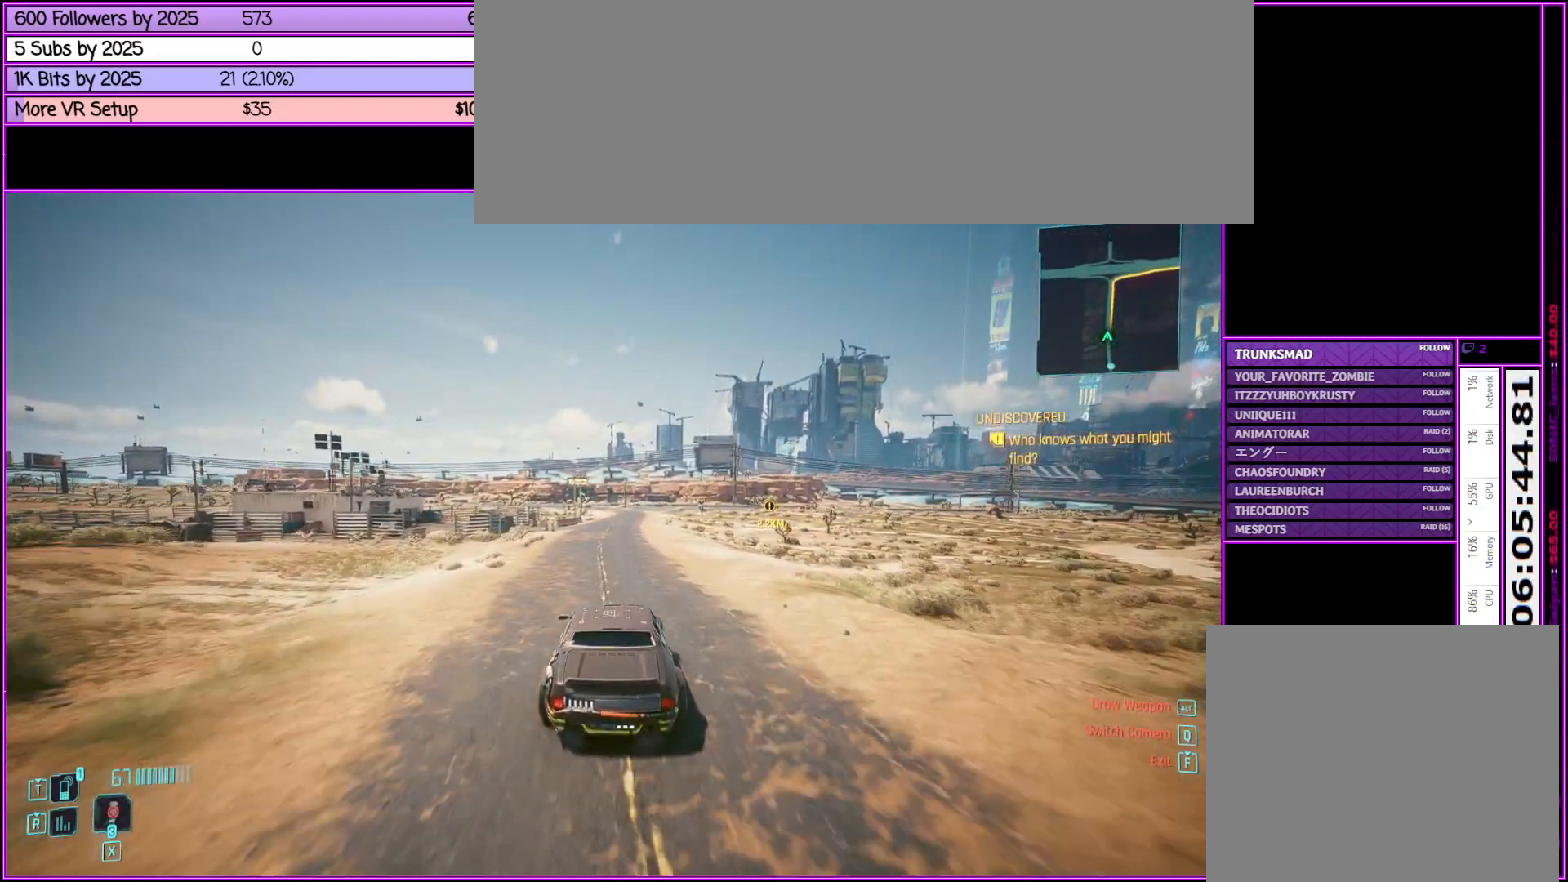
{"keys": ["w"], "mouse": [], "events": []}
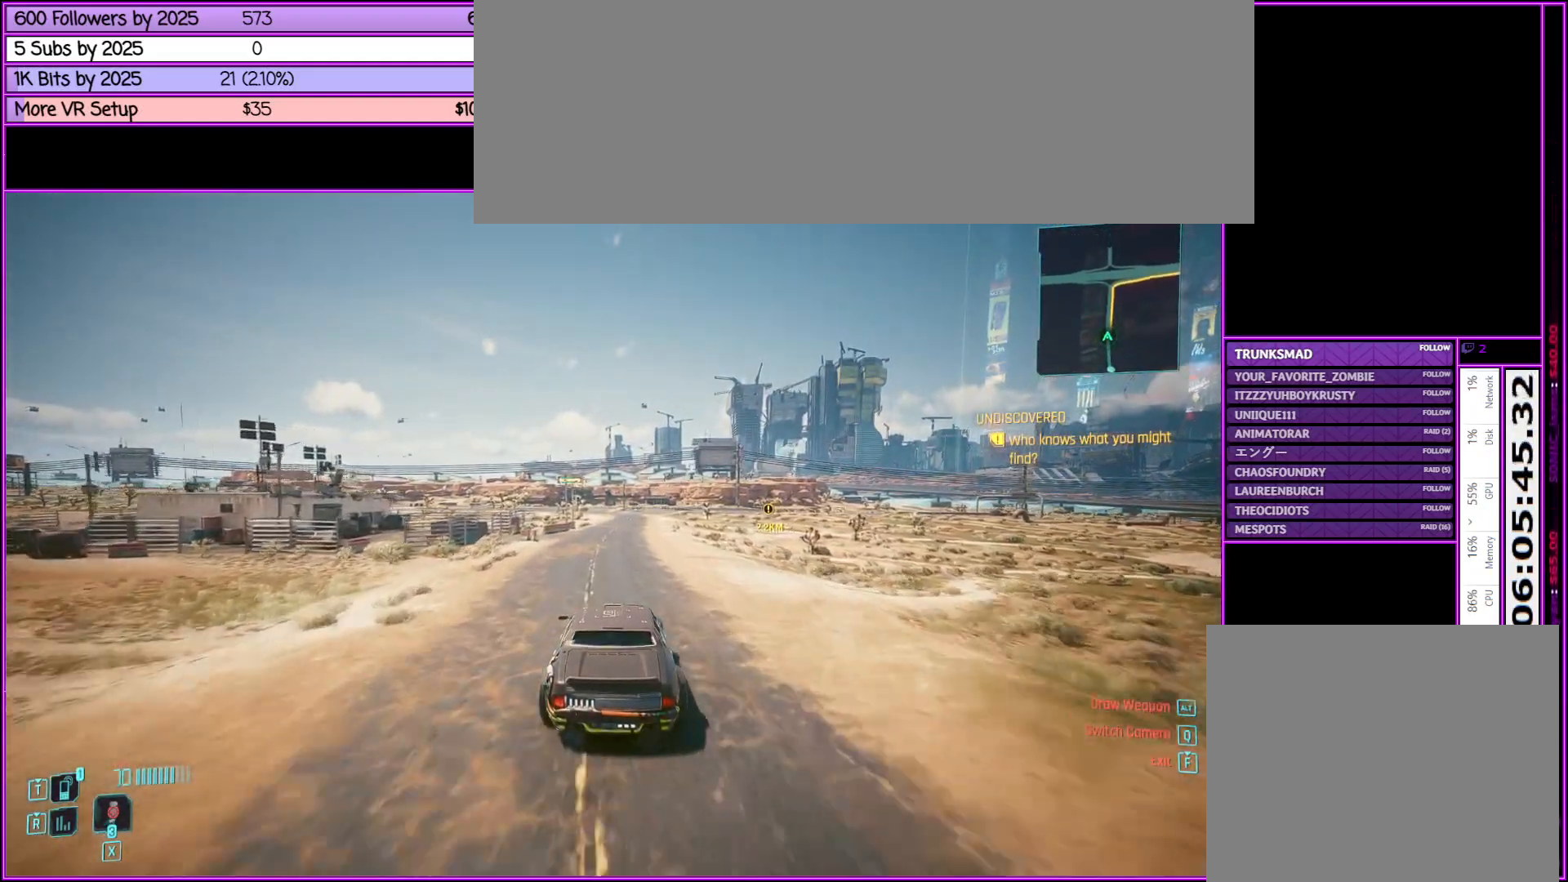
{"keys": ["w"], "mouse": [], "events": []}
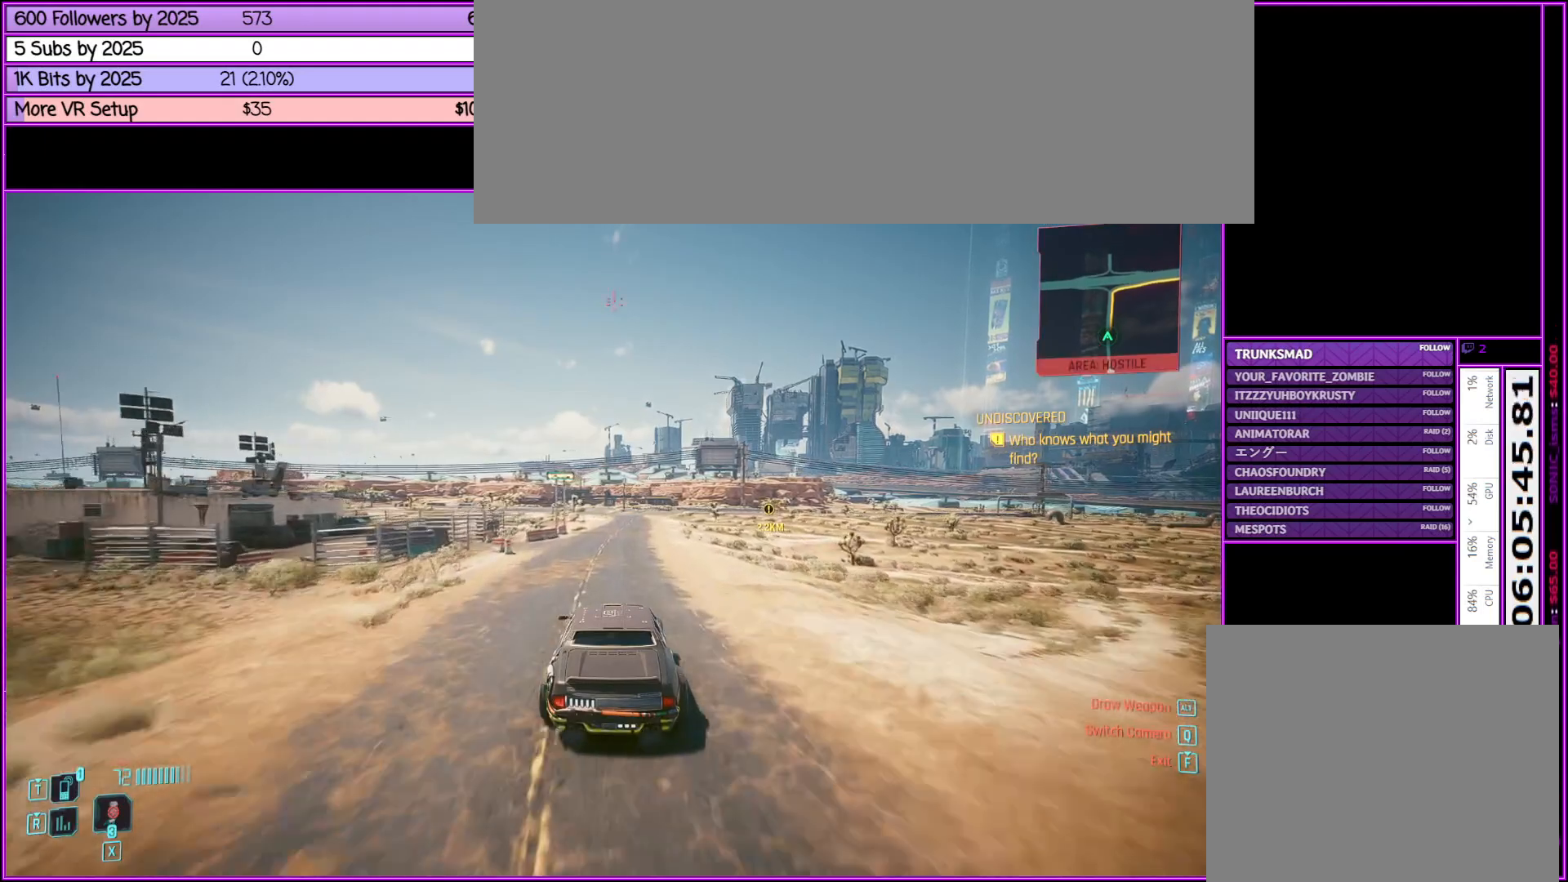
{"keys": ["w"], "mouse": [], "events": []}
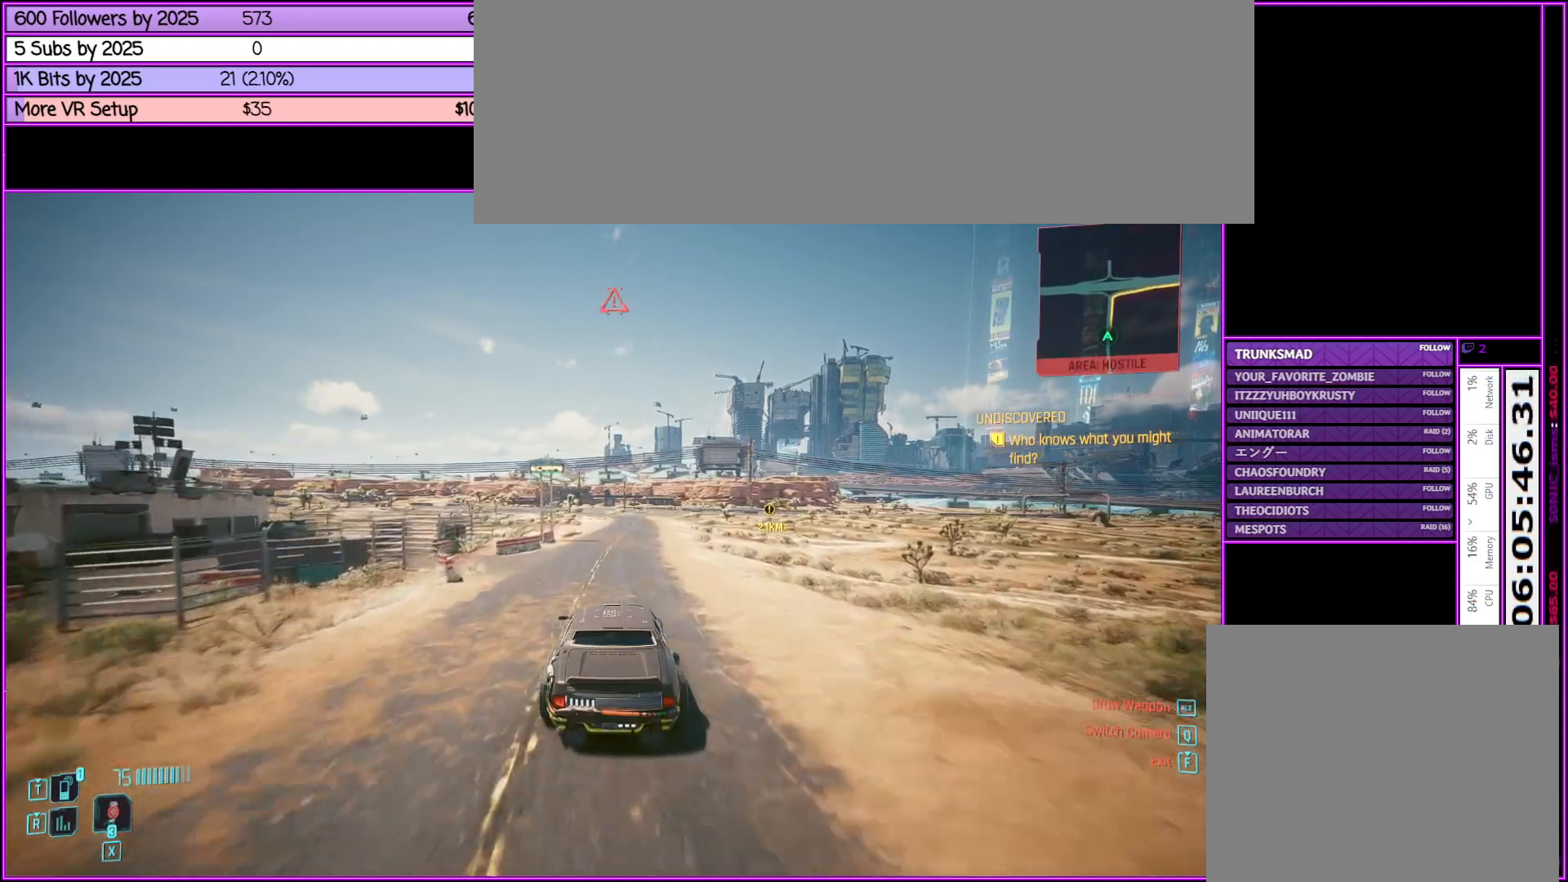
{"keys": ["w"], "mouse": [], "events": []}